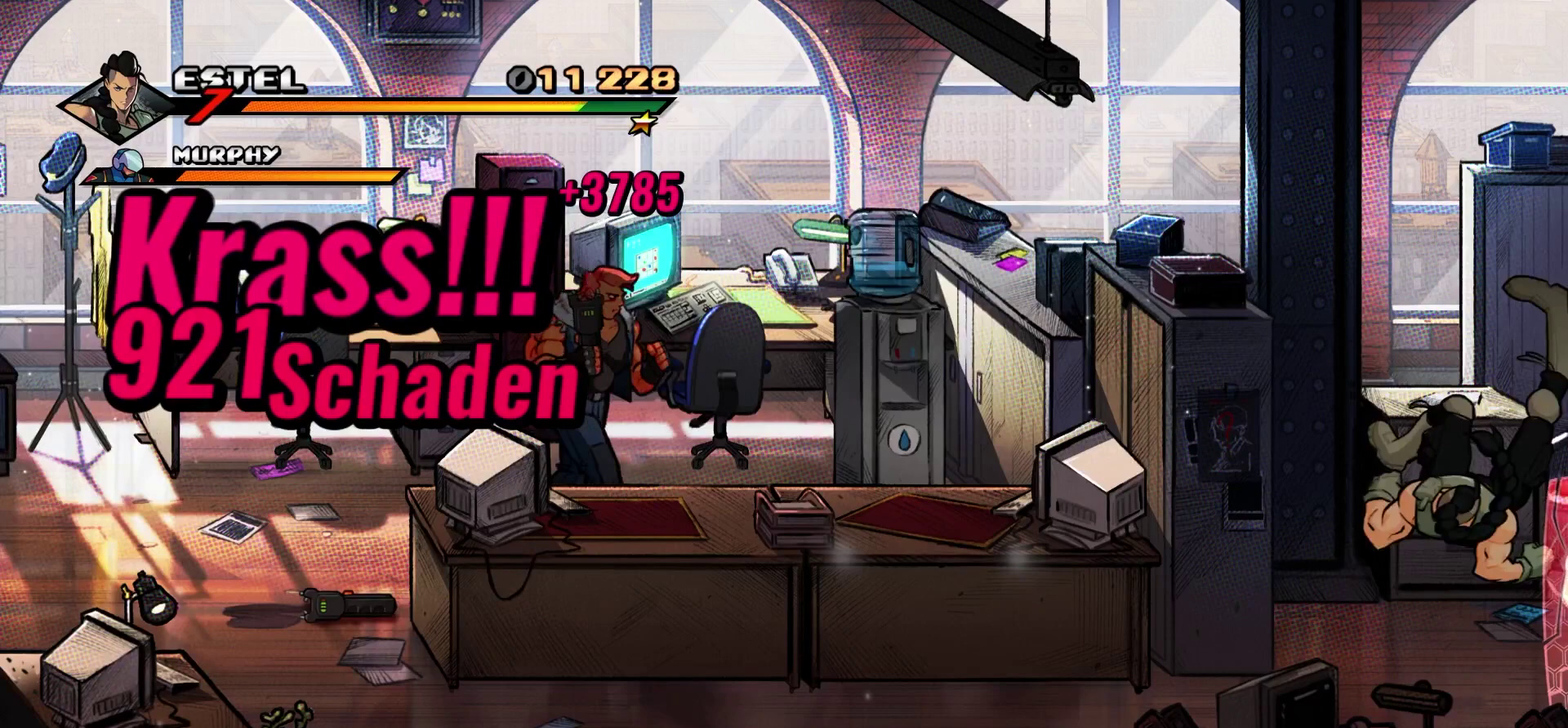
Gameplay with a controller (Xbox layout); each line is a JSON object with the inputs held at the frame after it. "events" lists button and stick changes between this image and that frame as [ms after this image, input, new state], when the widget could be followed in between. Not read: L3 R3 left_stick right_stick.
{"buttons": [], "events": [[100, "Y", "down"], [467, "Y", "up"]]}
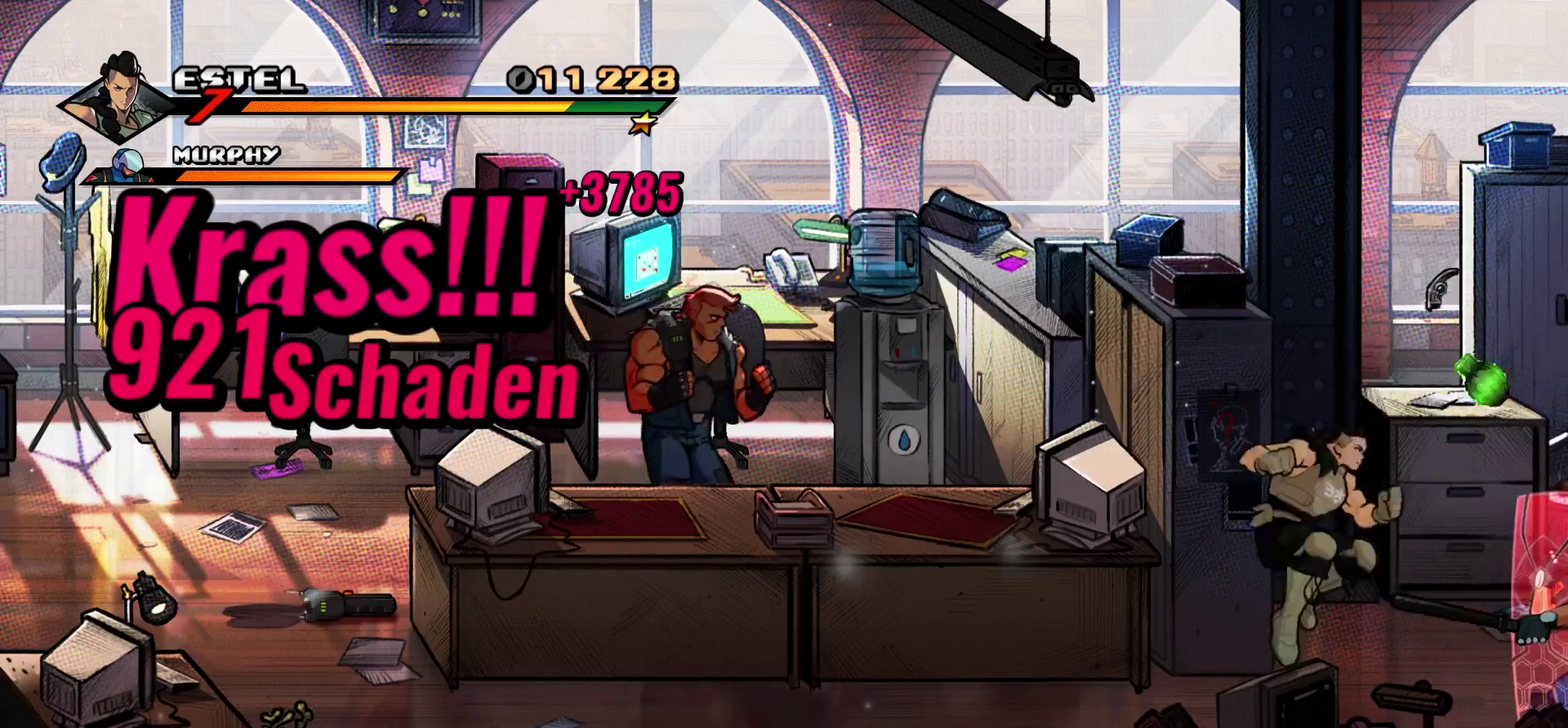
{"buttons": ["X"], "events": [[233, "DPAD_RIGHT", "down"], [467, "X", "down"], [500, "DPAD_RIGHT", "up"]]}
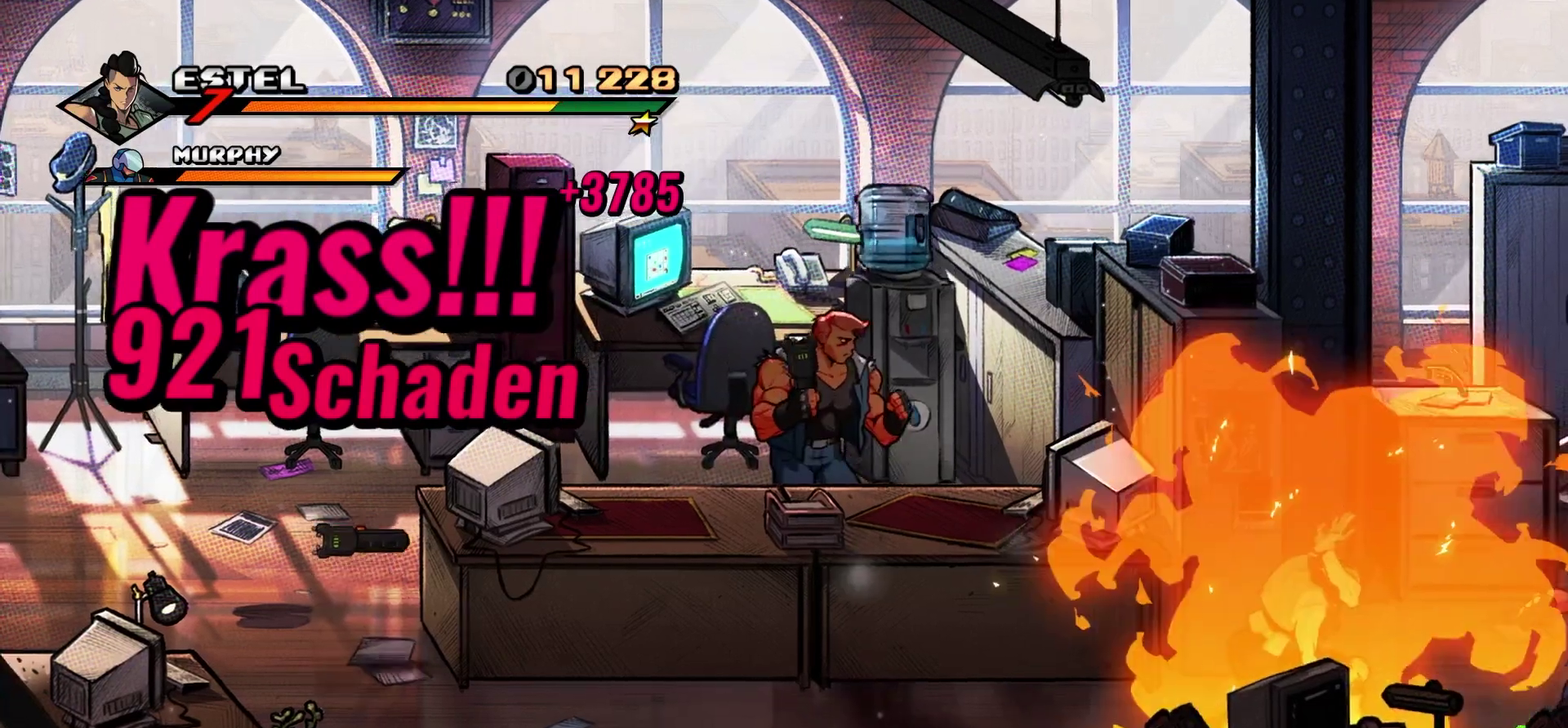
{"buttons": [], "events": [[33, "X", "up"], [133, "DPAD_RIGHT", "down"], [500, "DPAD_RIGHT", "up"]]}
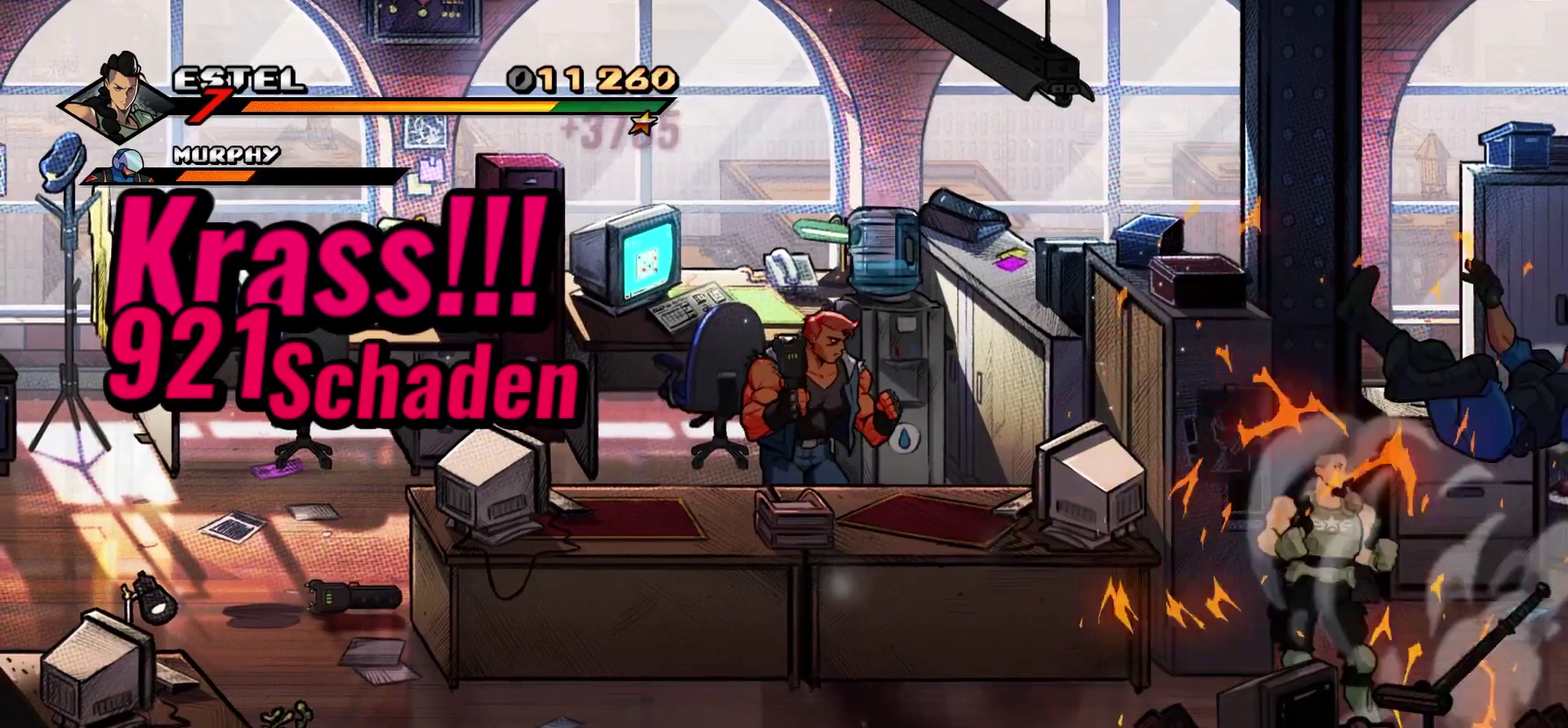
{"buttons": ["Y"], "events": [[33, "X", "down"], [267, "X", "up"], [333, "X", "down"], [433, "X", "up"], [467, "Y", "down"]]}
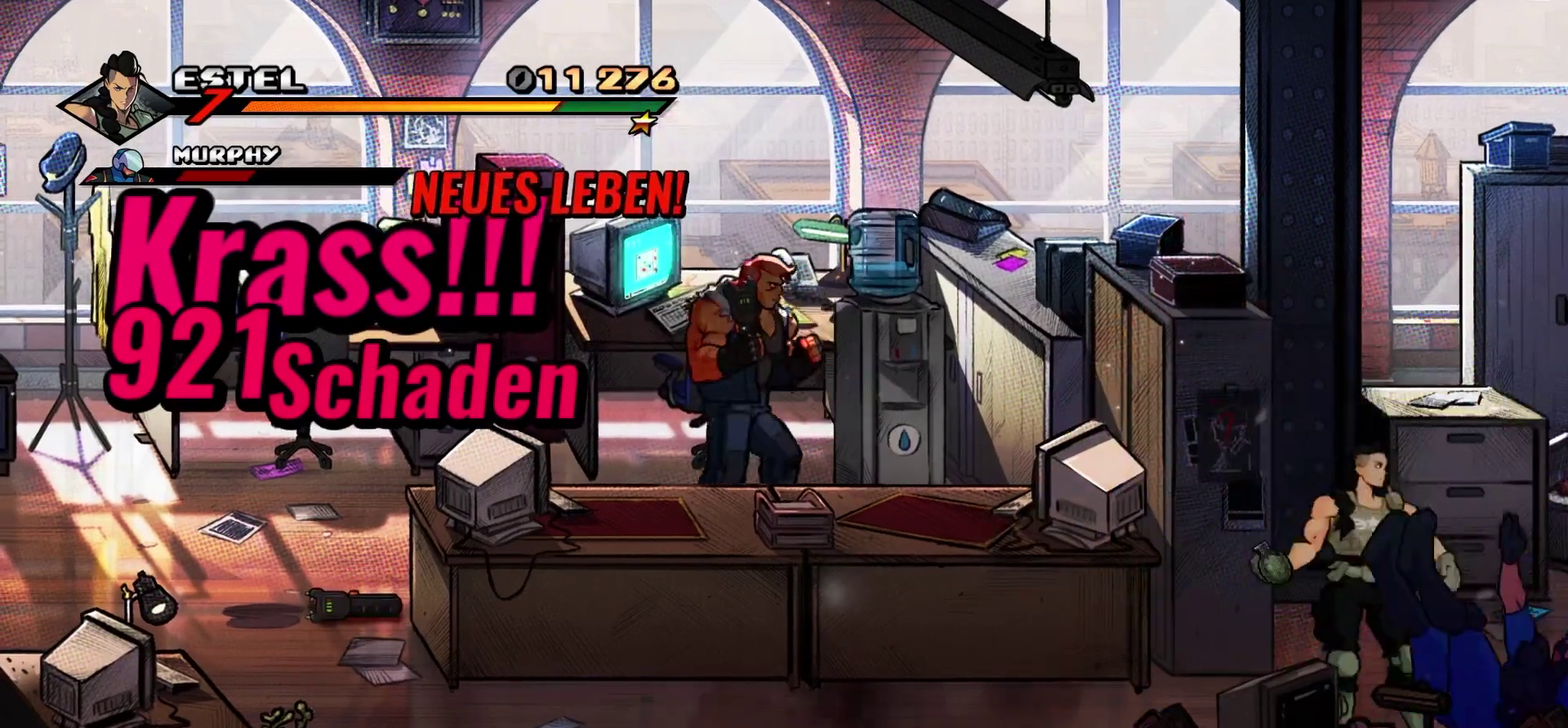
{"buttons": ["DPAD_LEFT"], "events": [[100, "Y", "up"], [167, "Y", "down"], [300, "Y", "up"], [400, "DPAD_LEFT", "down"]]}
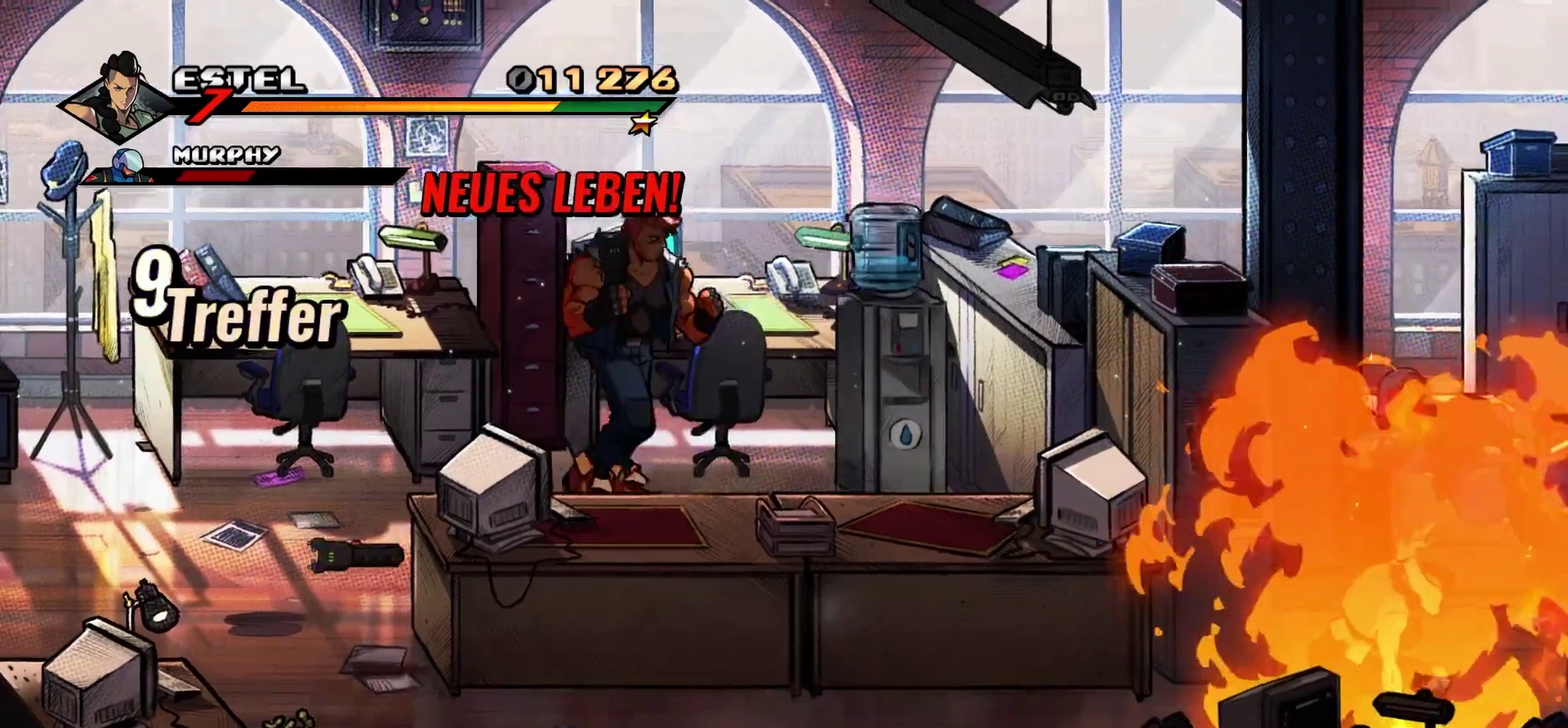
{"buttons": ["DPAD_LEFT"], "events": []}
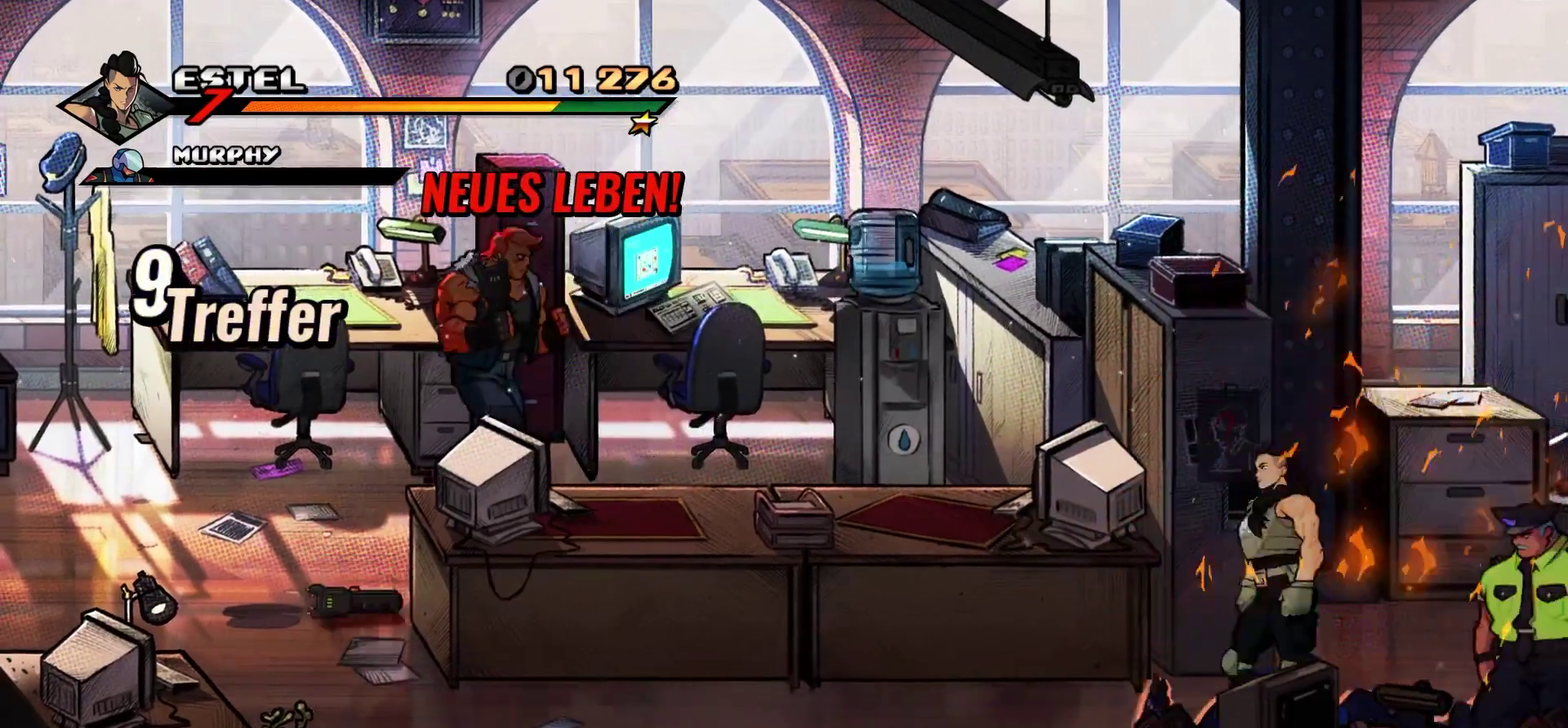
{"buttons": [], "events": [[33, "DPAD_LEFT", "up"], [67, "DPAD_RIGHT", "down"], [167, "DPAD_RIGHT", "up"], [200, "DPAD_DOWN", "down"], [200, "X", "down"], [300, "X", "up"], [367, "DPAD_DOWN", "up"], [400, "X", "down"], [500, "X", "up"]]}
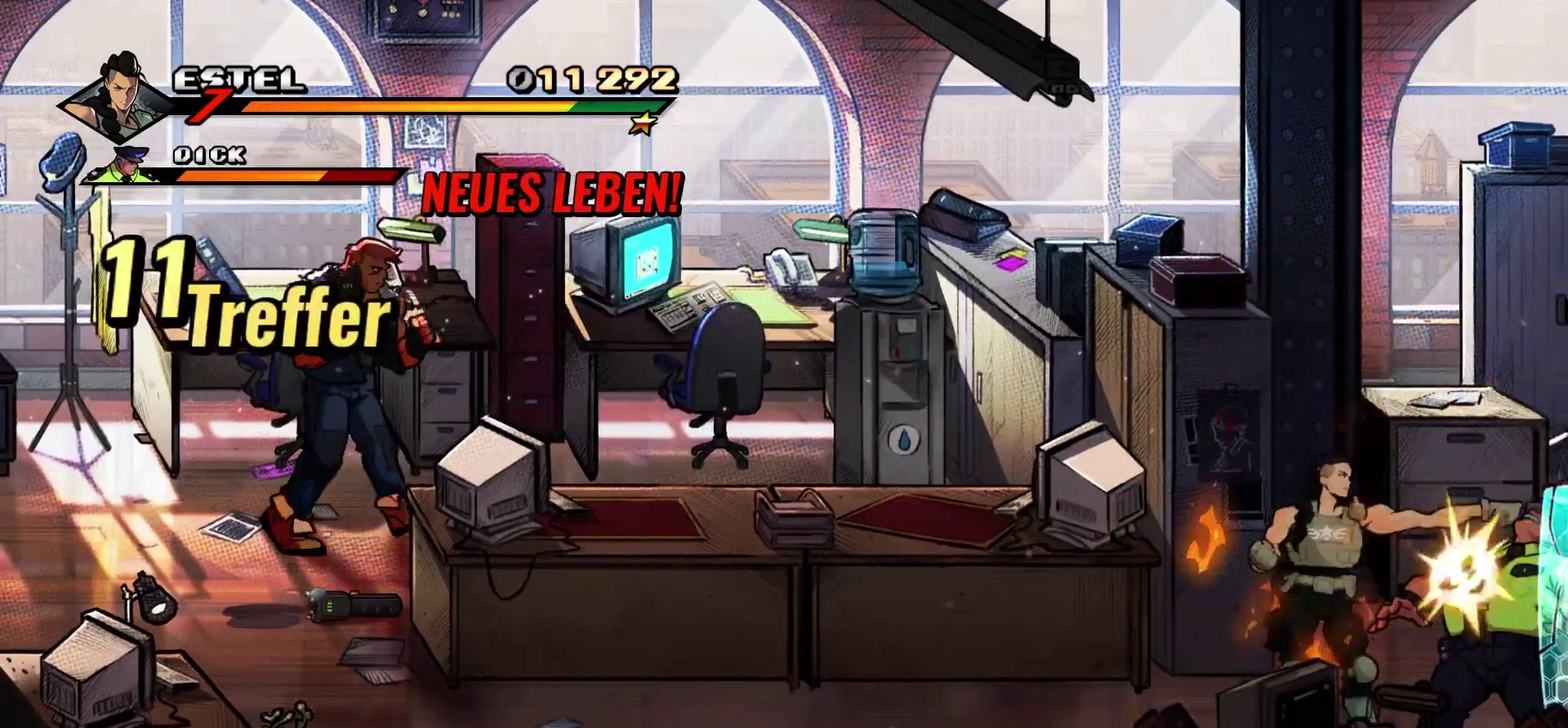
{"buttons": ["X"], "events": [[67, "X", "down"], [167, "X", "up"], [233, "X", "down"], [333, "X", "up"], [433, "X", "down"]]}
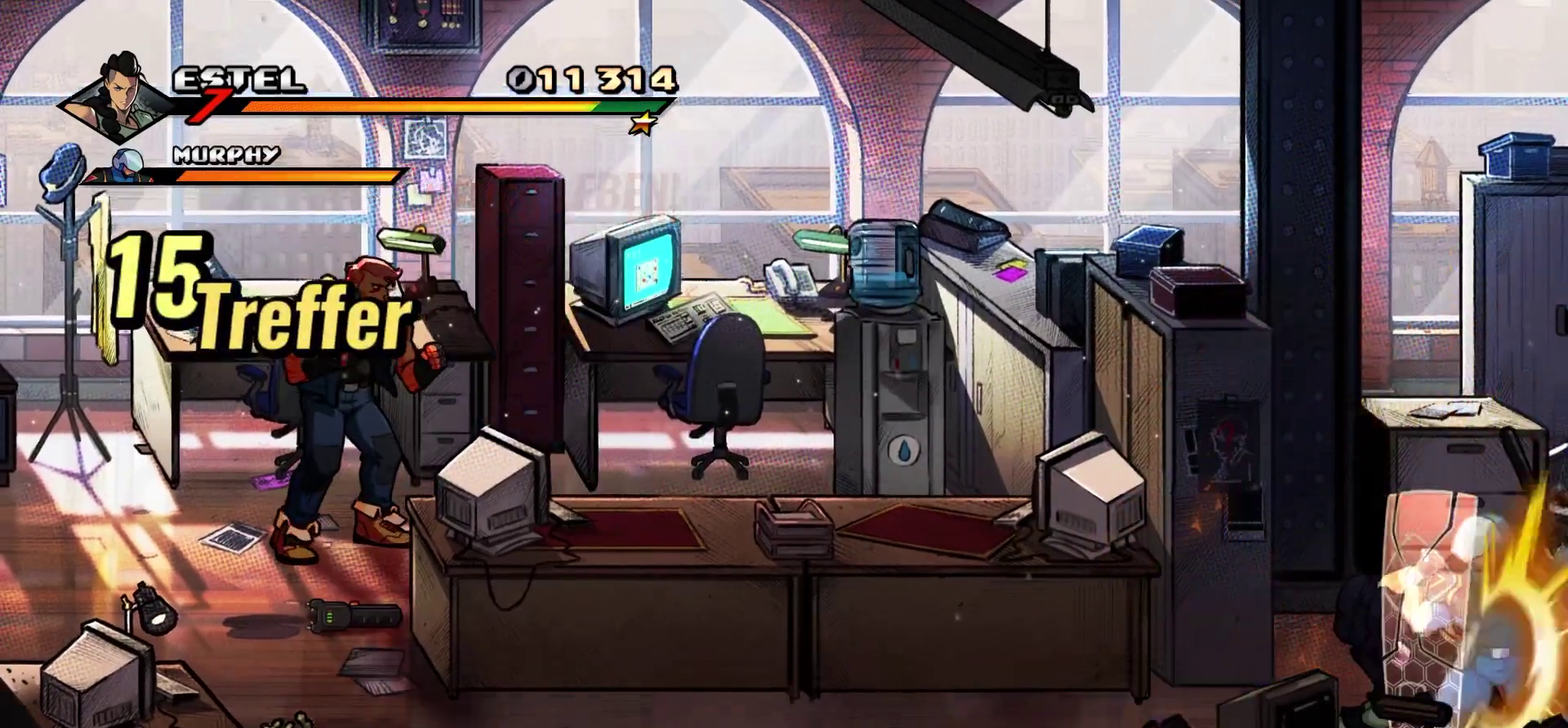
{"buttons": [], "events": [[67, "X", "up"], [133, "X", "down"], [300, "X", "up"]]}
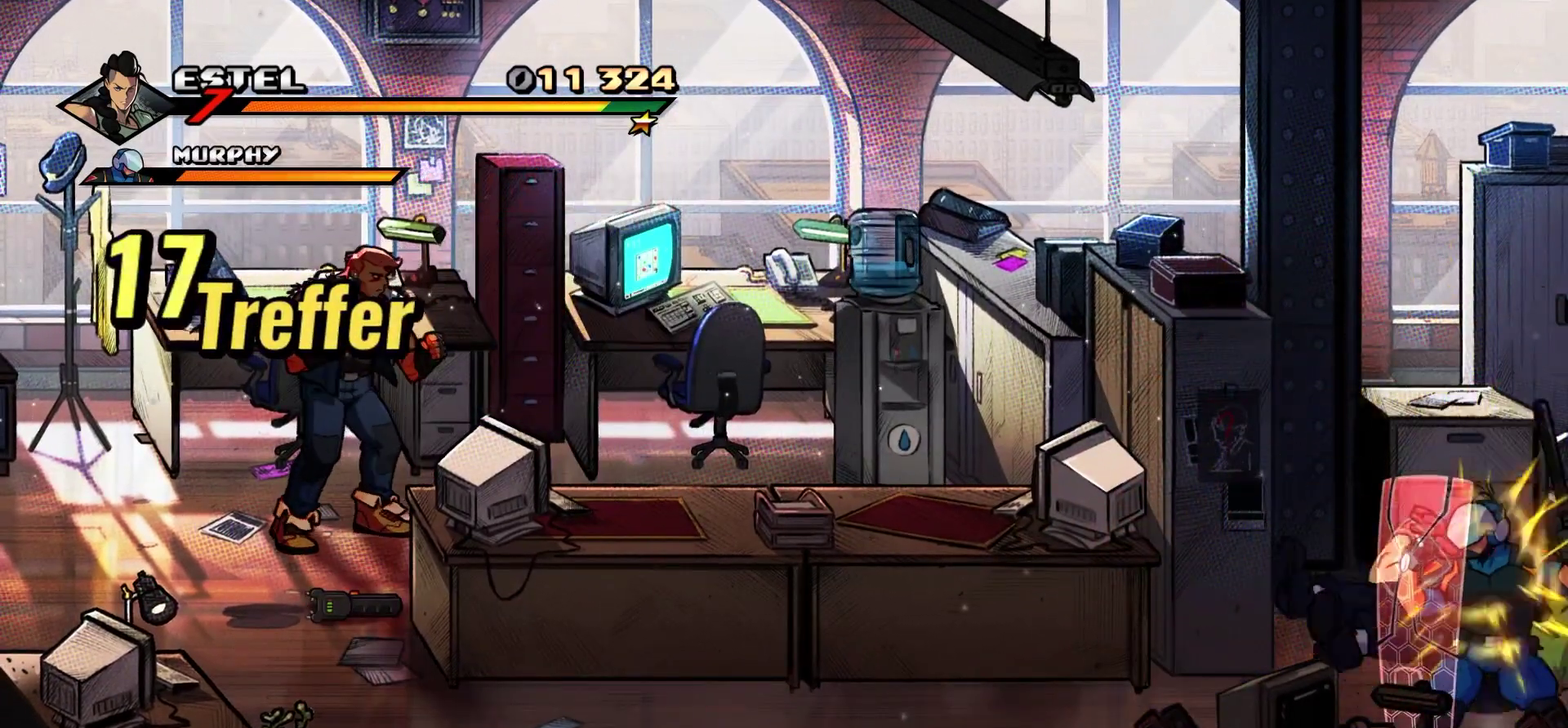
{"buttons": ["Y"], "events": [[267, "Y", "down"], [333, "Y", "up"], [433, "Y", "down"]]}
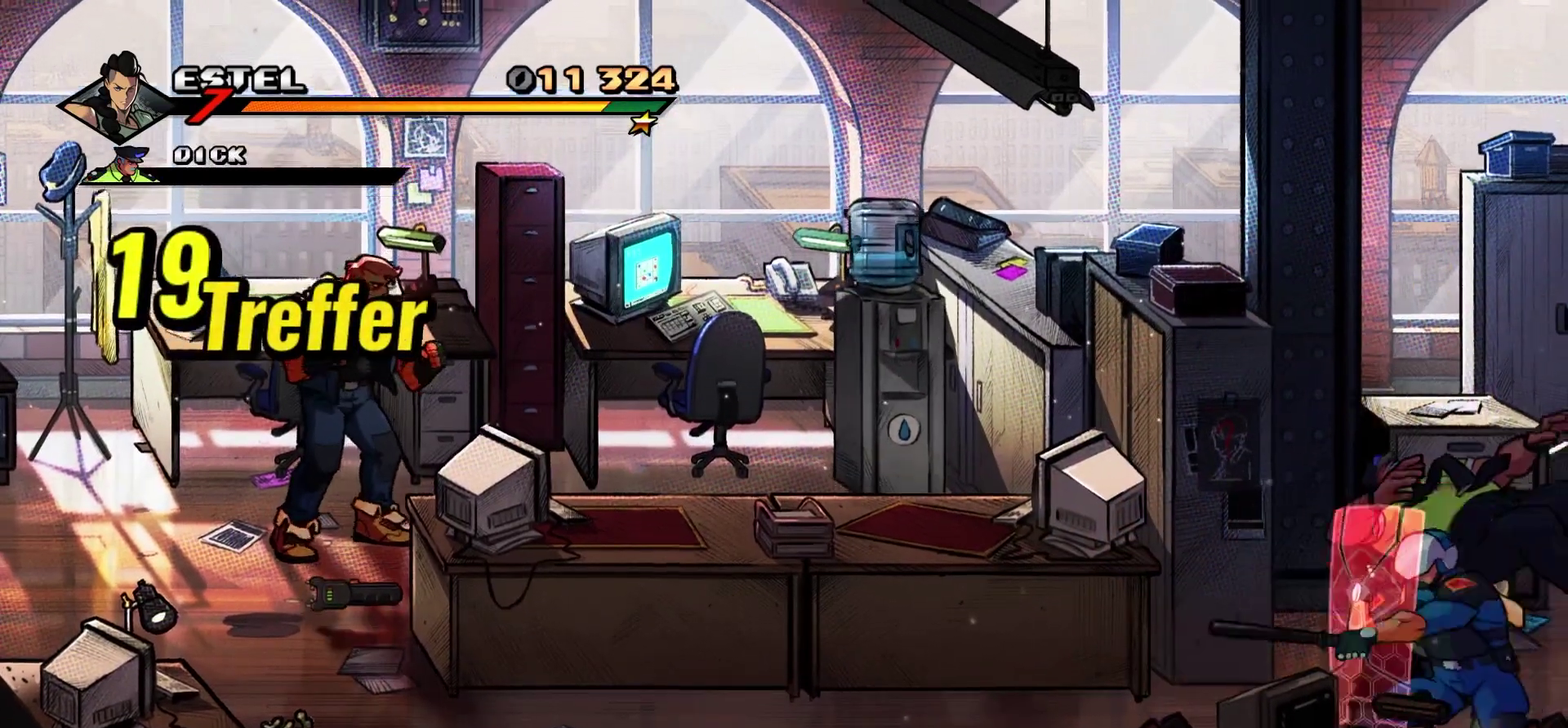
{"buttons": ["X"], "events": [[67, "Y", "up"], [500, "X", "down"]]}
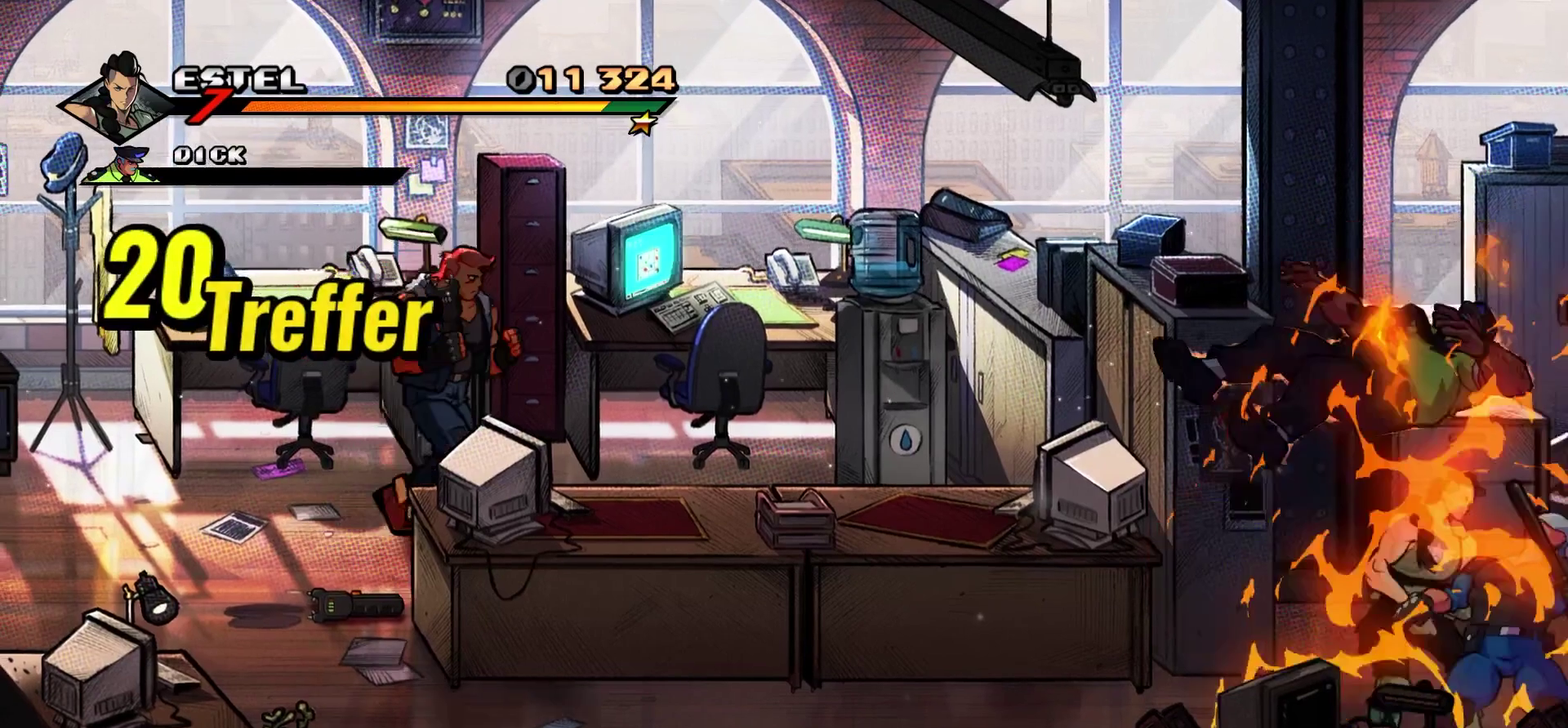
{"buttons": ["X"], "events": [[100, "X", "up"], [167, "X", "down"], [433, "X", "up"], [500, "X", "down"]]}
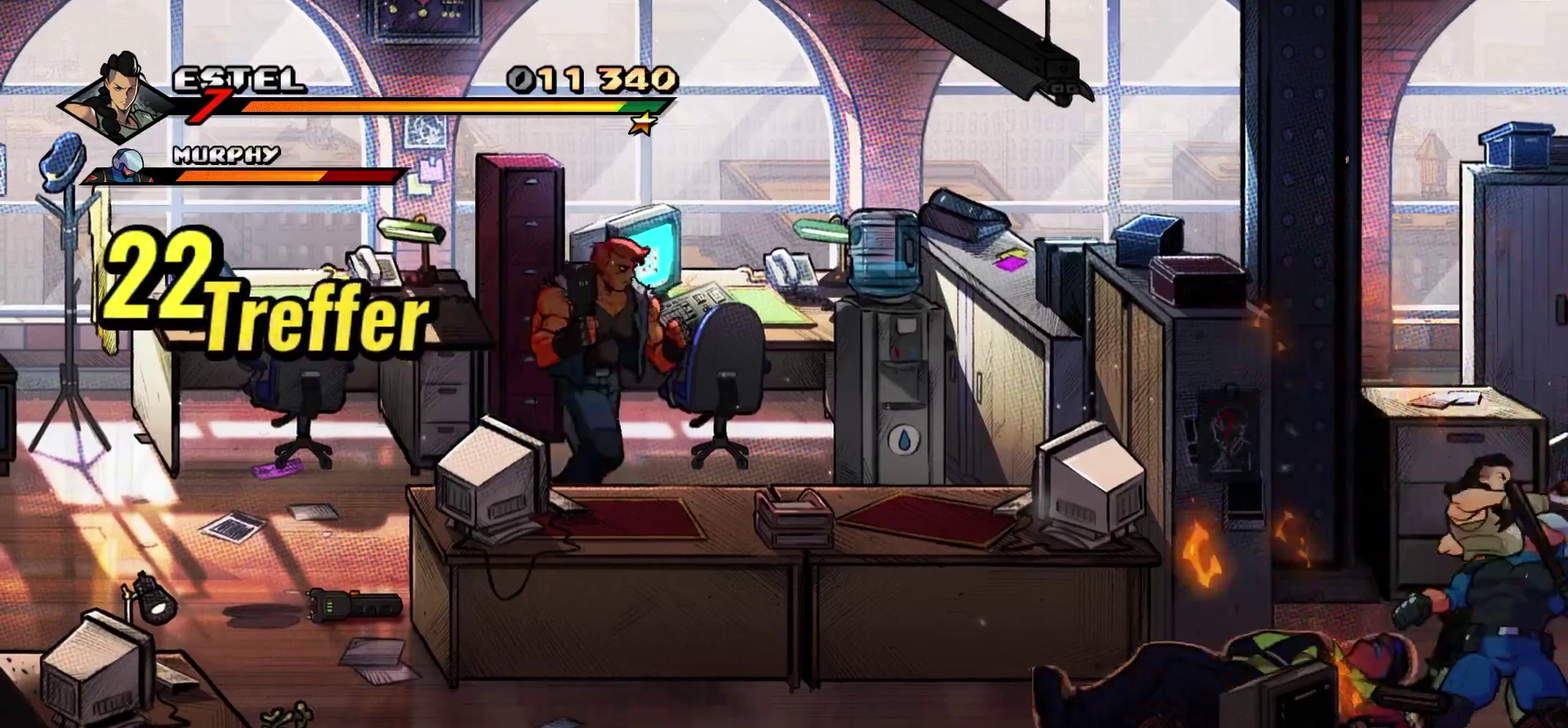
{"buttons": [], "events": [[133, "X", "up"], [200, "X", "down"], [300, "X", "up"], [367, "X", "down"], [467, "X", "up"]]}
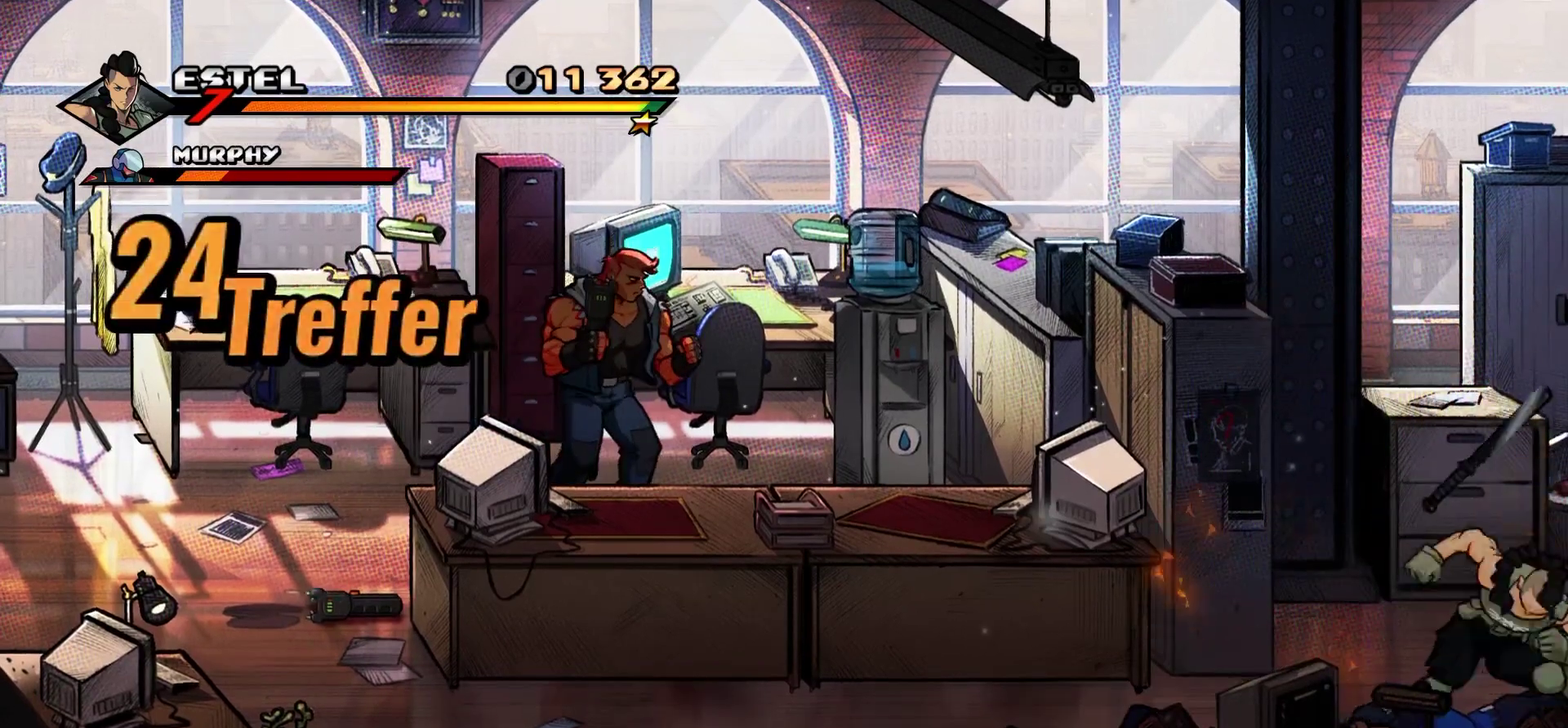
{"buttons": [], "events": [[133, "Y", "down"], [233, "Y", "up"], [300, "Y", "down"], [467, "Y", "up"]]}
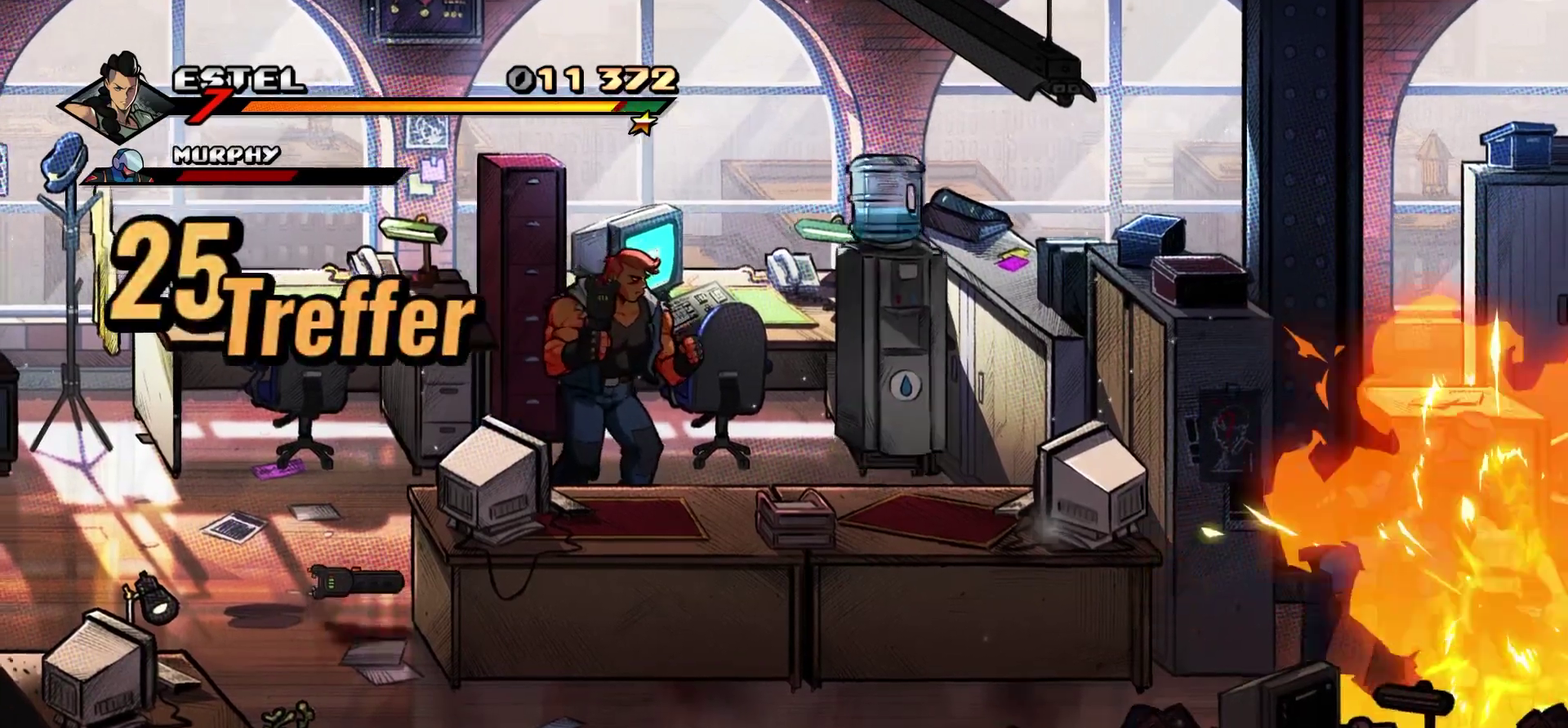
{"buttons": ["DPAD_LEFT"], "events": [[33, "Y", "down"], [133, "DPAD_LEFT", "down"], [167, "Y", "up"]]}
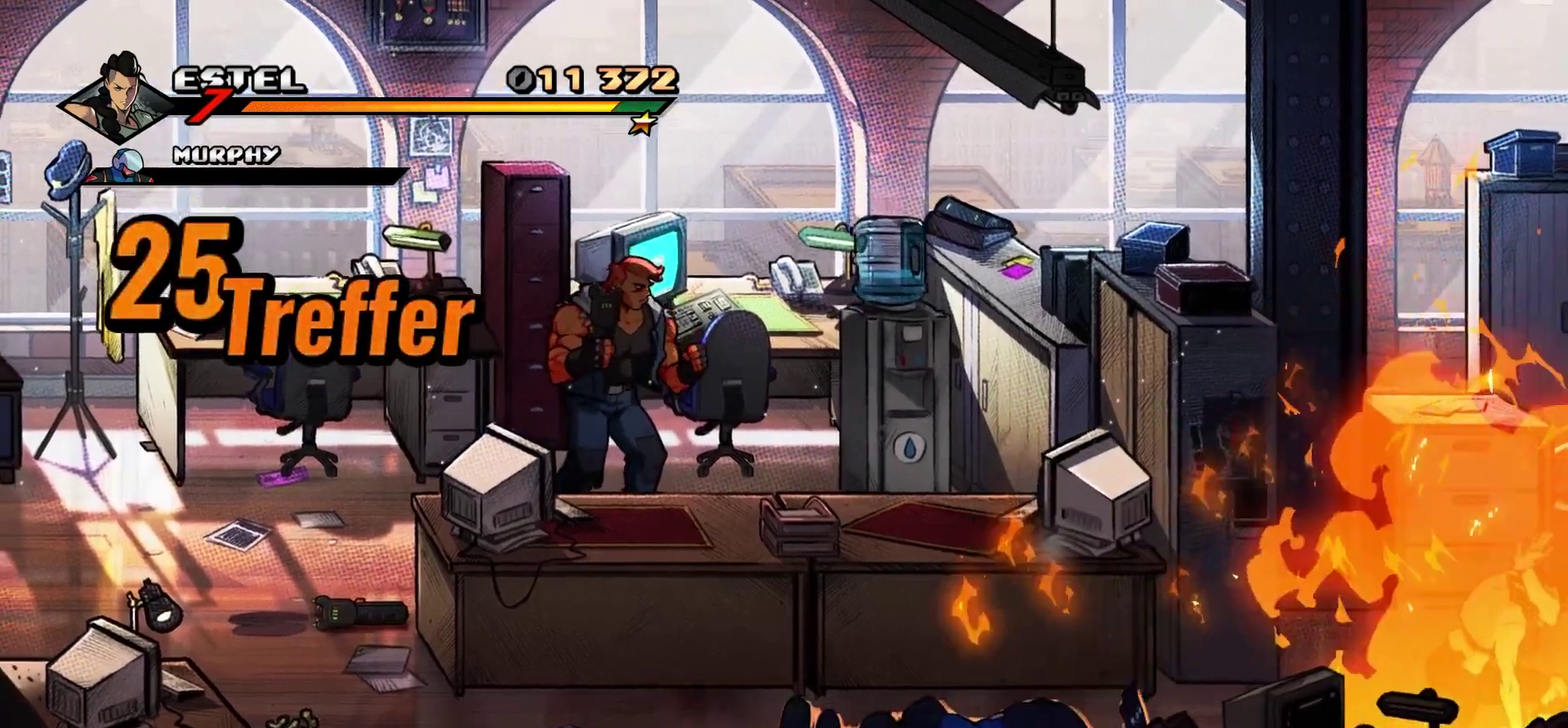
{"buttons": ["Y", "DPAD_LEFT"], "events": [[333, "Y", "down"], [433, "Y", "up"], [500, "Y", "down"]]}
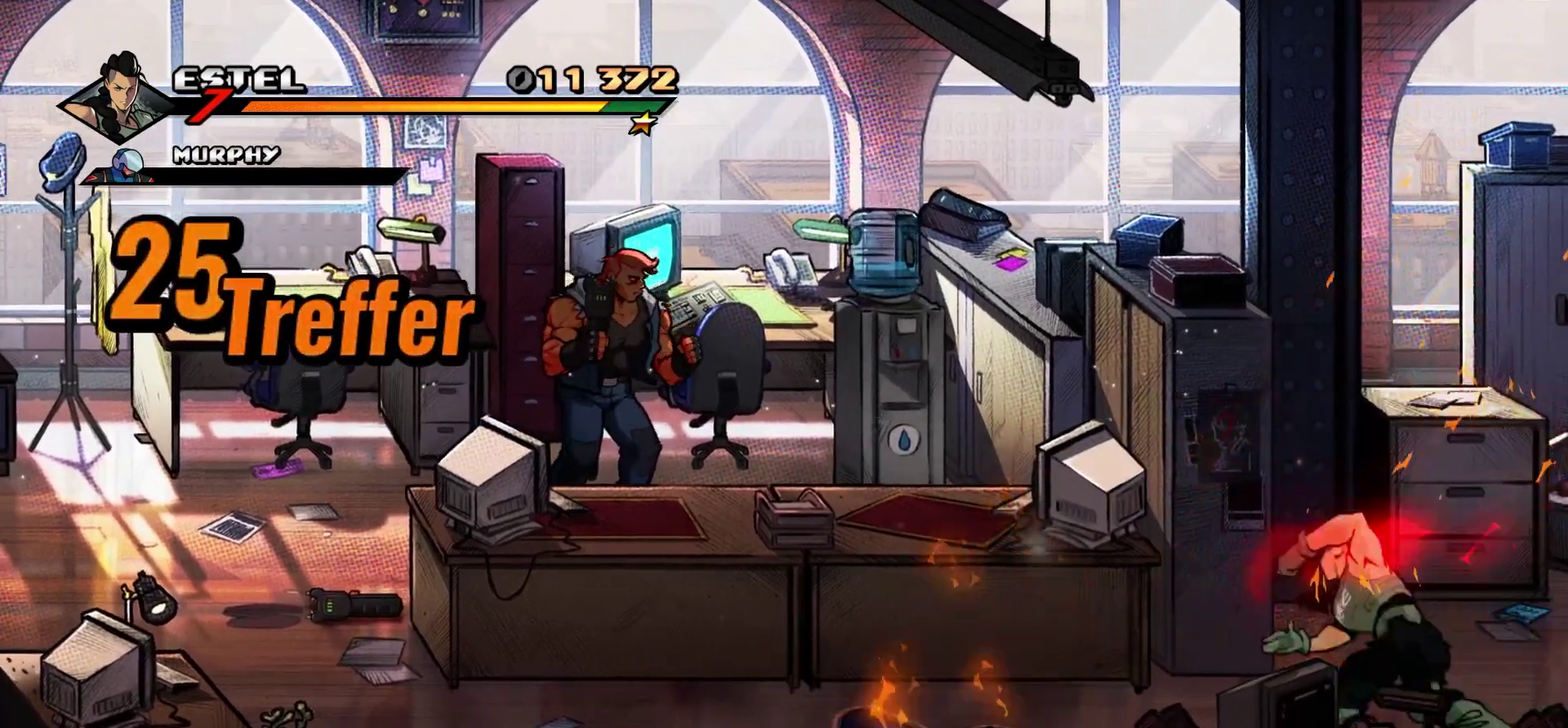
{"buttons": ["Y", "DPAD_LEFT"], "events": [[167, "Y", "up"], [400, "Y", "down"]]}
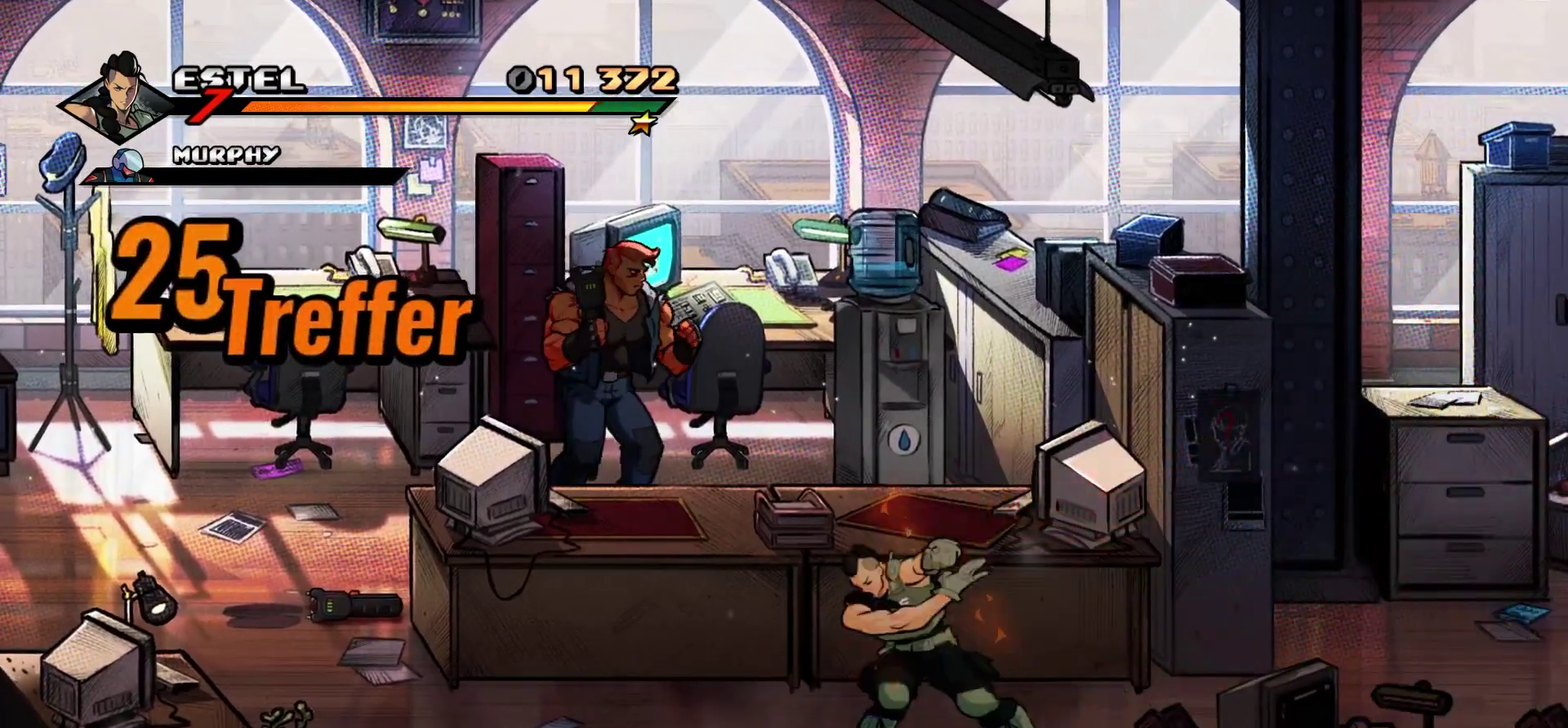
{"buttons": ["DPAD_UP", "DPAD_LEFT"], "events": [[33, "Y", "up"], [467, "DPAD_UP", "down"]]}
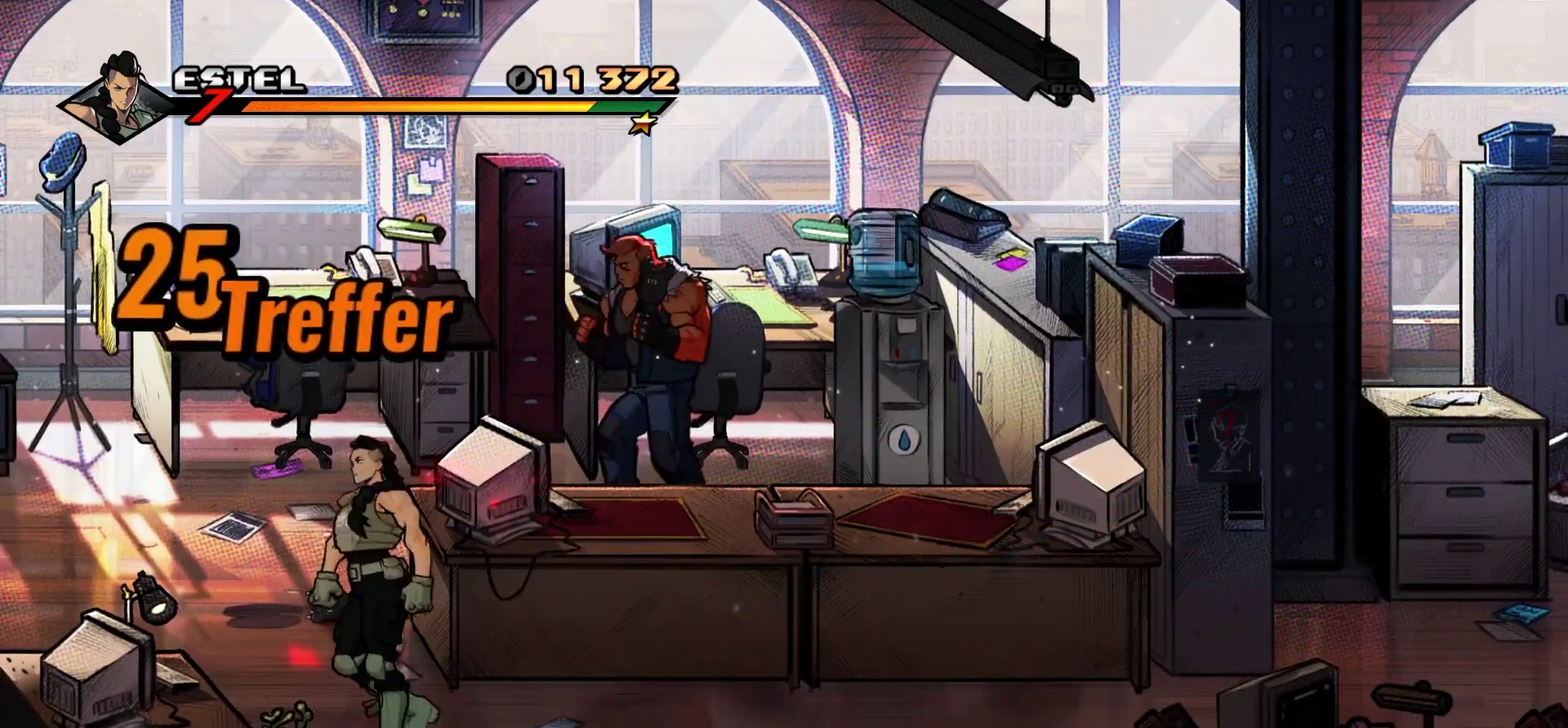
{"buttons": ["DPAD_UP", "DPAD_LEFT"], "events": []}
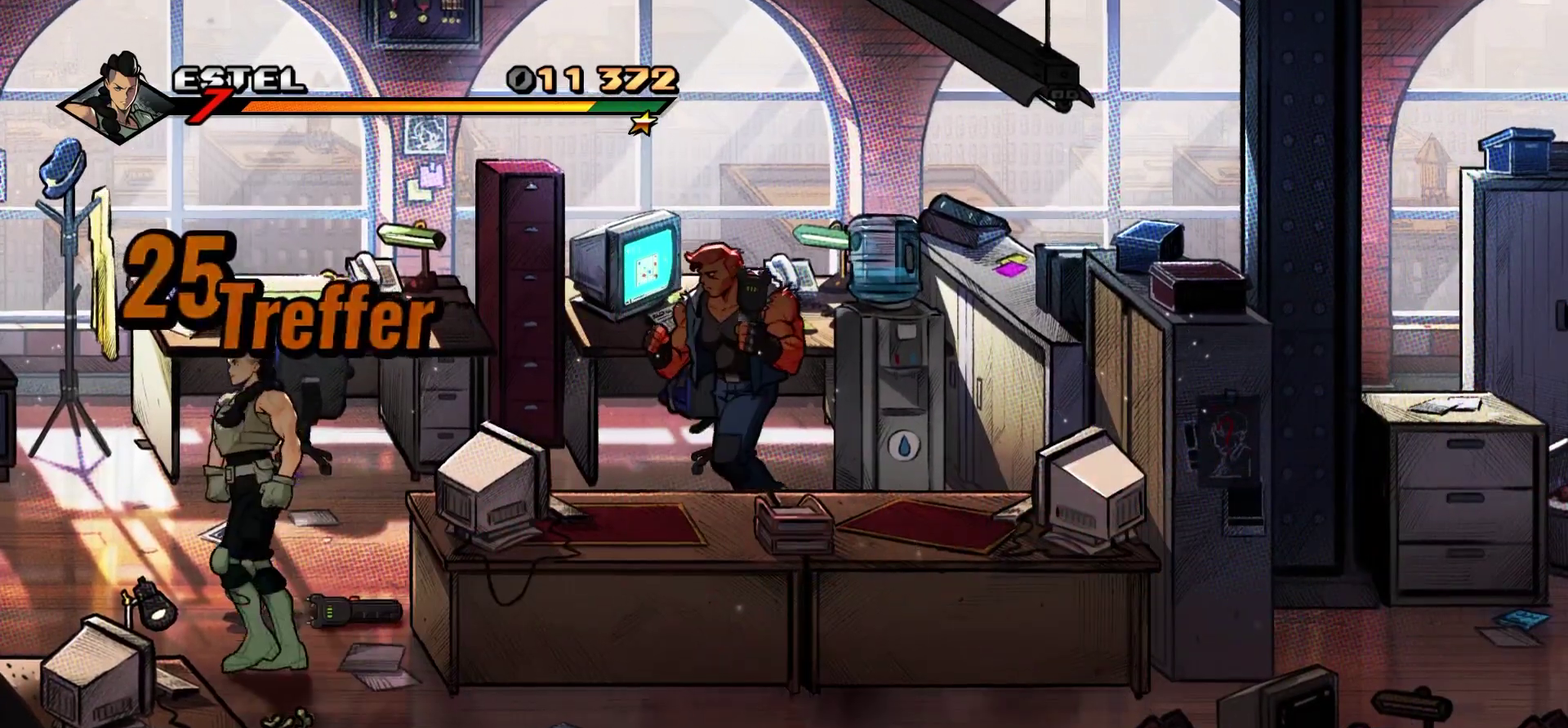
{"buttons": ["DPAD_UP", "DPAD_RIGHT"], "events": [[67, "DPAD_LEFT", "up"], [367, "DPAD_RIGHT", "down"]]}
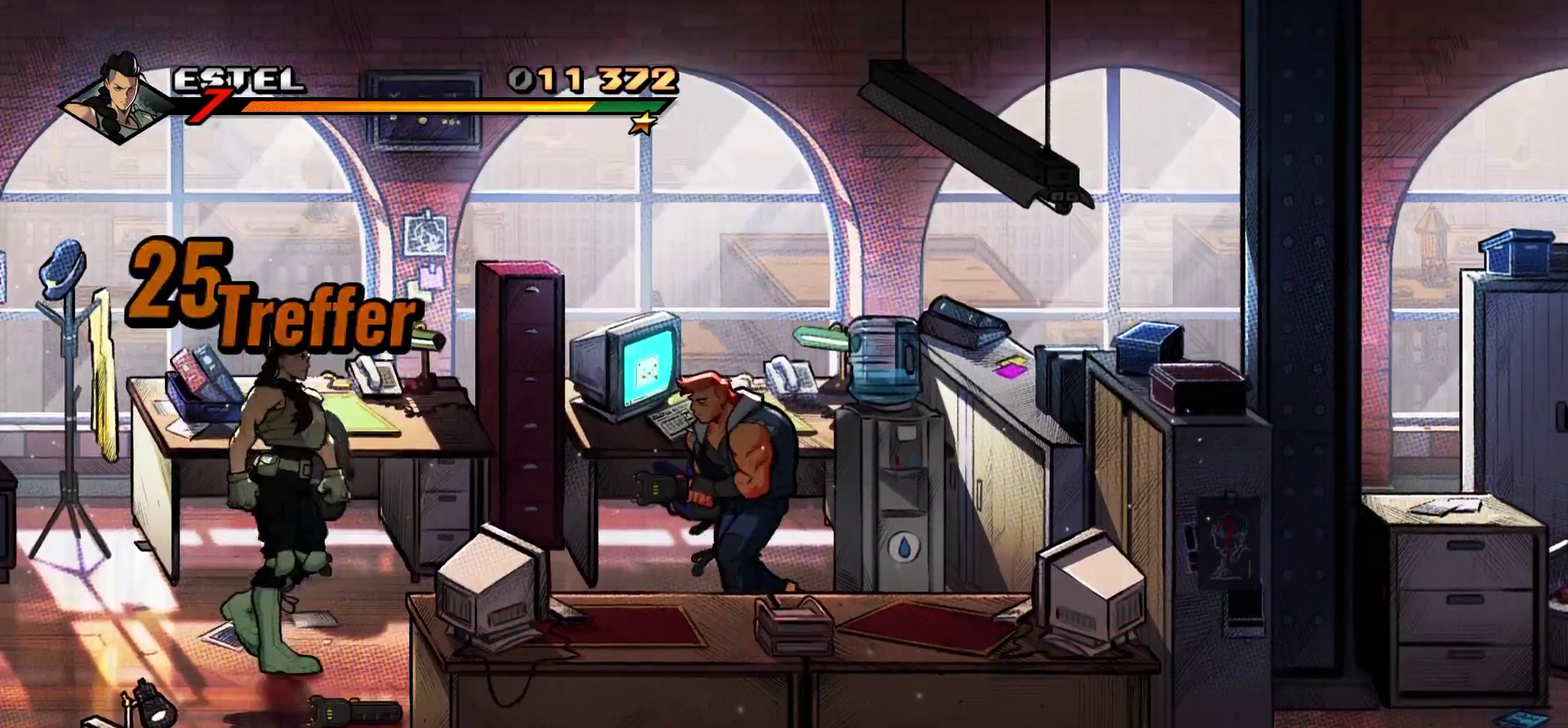
{"buttons": ["DPAD_DOWN", "DPAD_LEFT"], "events": [[100, "DPAD_UP", "up"], [133, "Y", "down"], [300, "Y", "up"], [333, "DPAD_RIGHT", "up"], [433, "DPAD_LEFT", "down"], [500, "DPAD_DOWN", "down"]]}
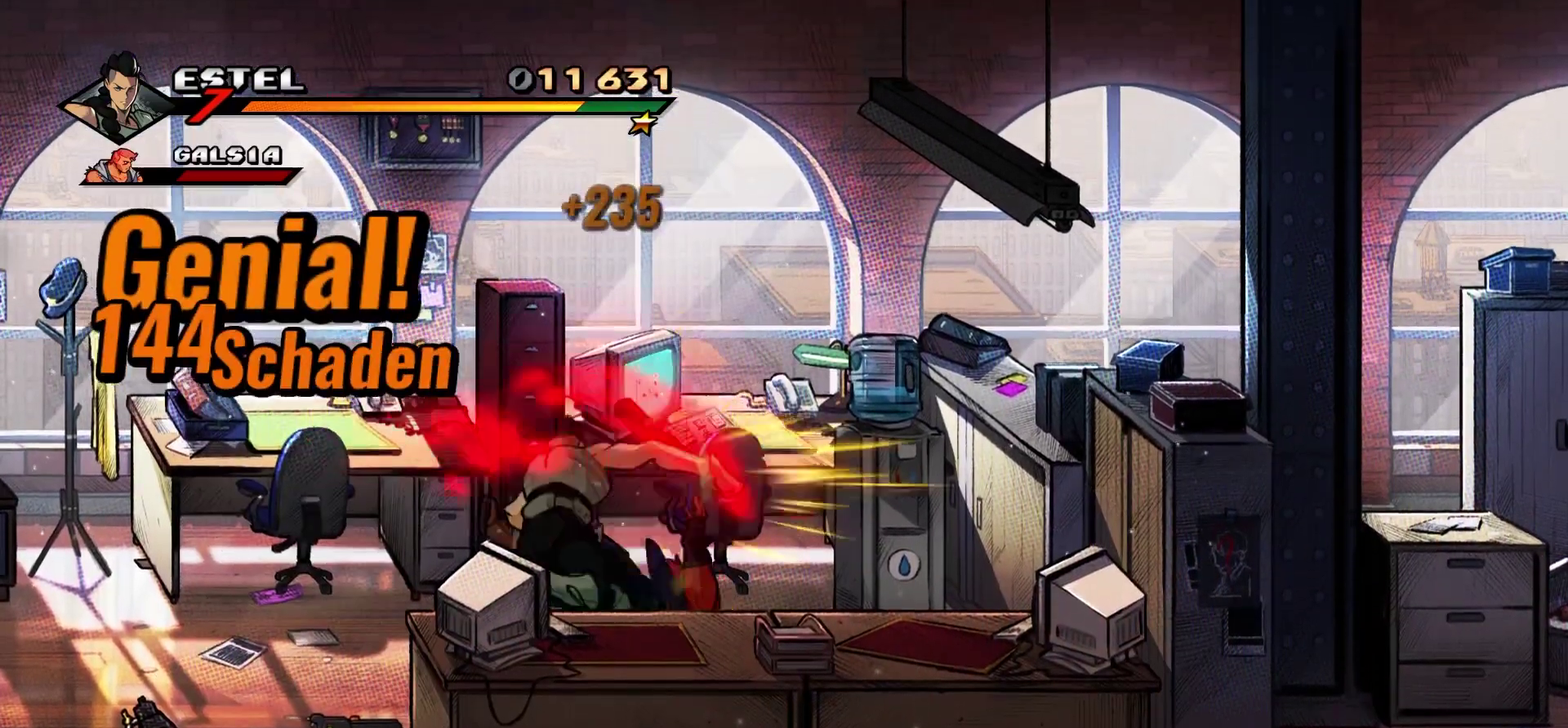
{"buttons": ["Y", "DPAD_LEFT"], "events": [[67, "DPAD_DOWN", "up"], [233, "Y", "down"], [367, "Y", "up"], [433, "Y", "down"]]}
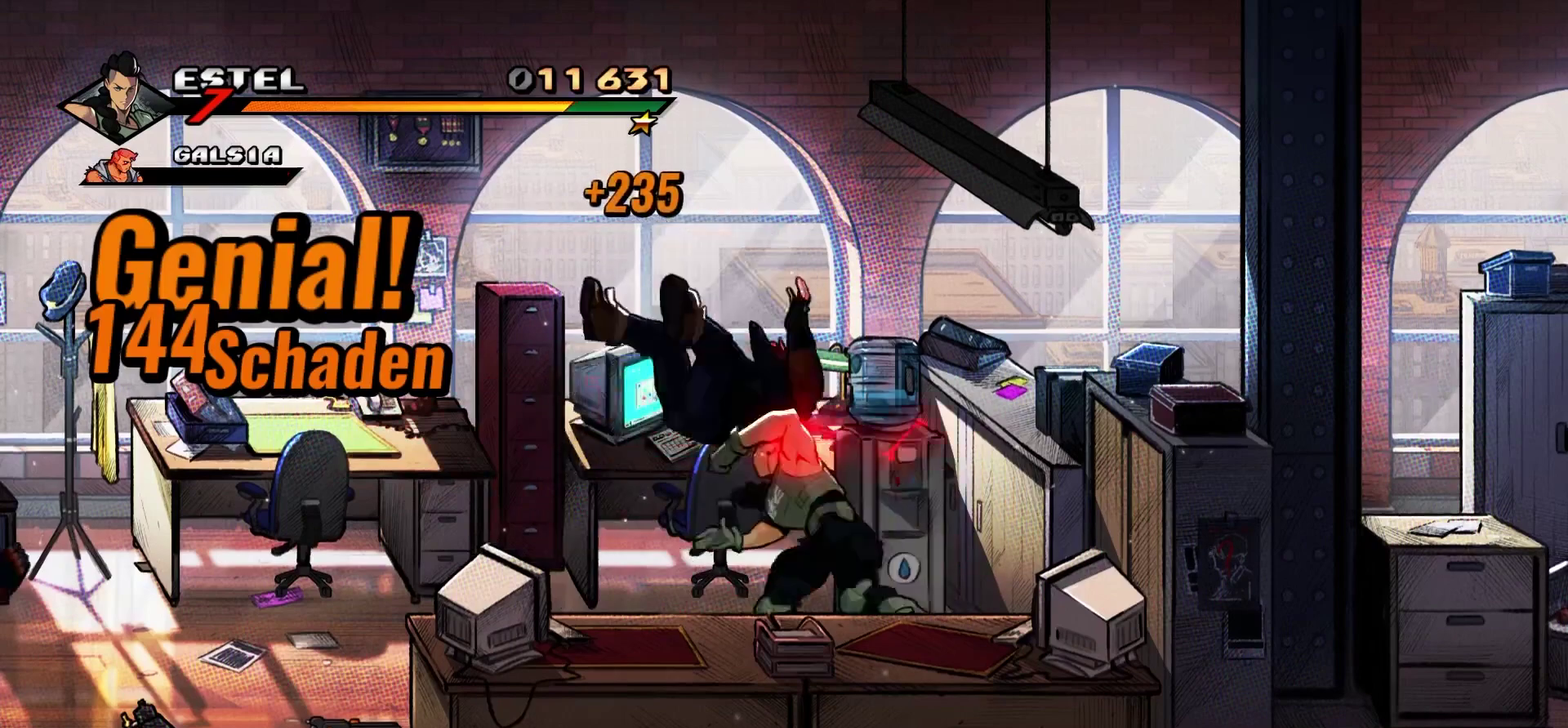
{"buttons": ["DPAD_DOWN", "DPAD_LEFT"], "events": [[33, "Y", "up"], [467, "DPAD_DOWN", "down"]]}
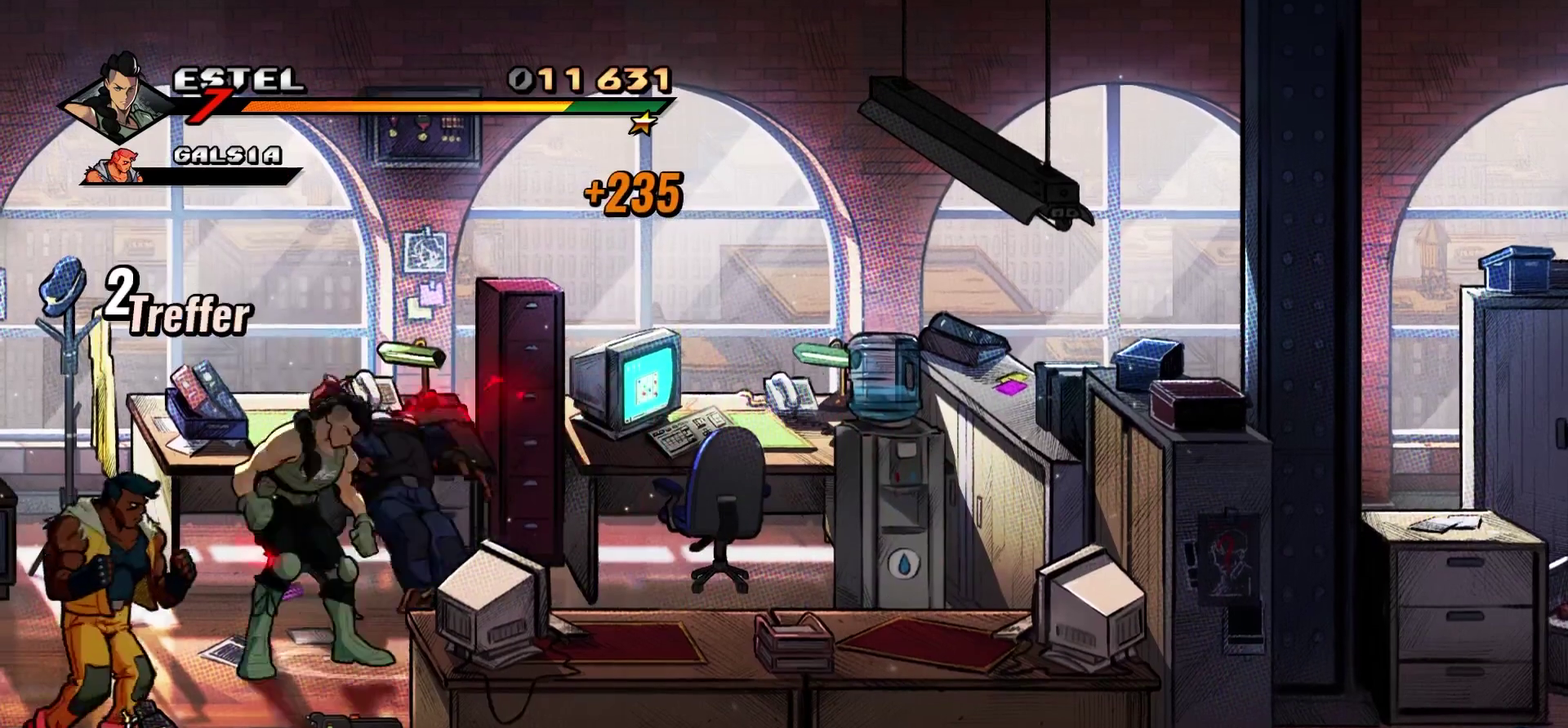
{"buttons": ["X"], "events": [[367, "DPAD_LEFT", "up"], [400, "X", "down"], [433, "DPAD_DOWN", "up"]]}
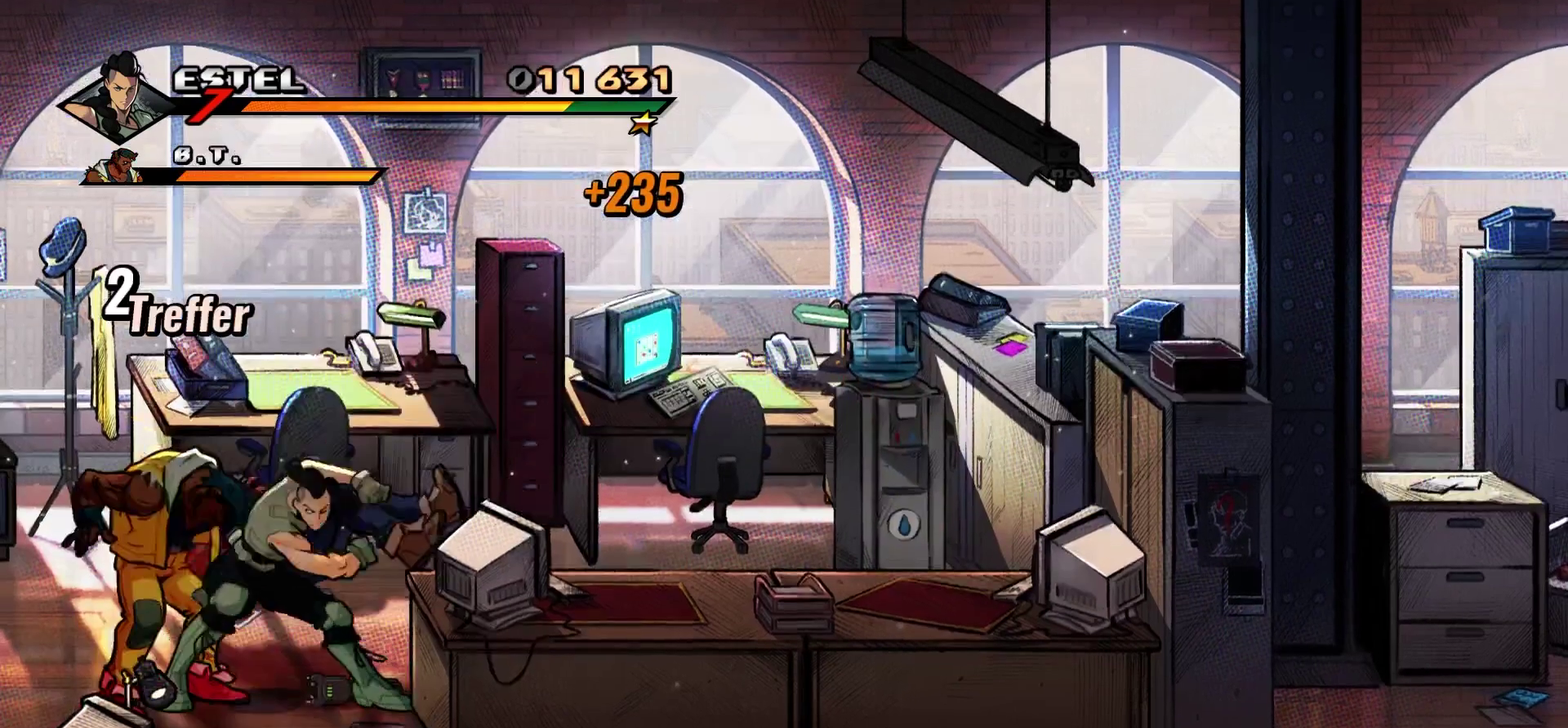
{"buttons": ["Y"], "events": [[33, "X", "up"], [100, "X", "down"], [200, "X", "up"], [433, "Y", "down"]]}
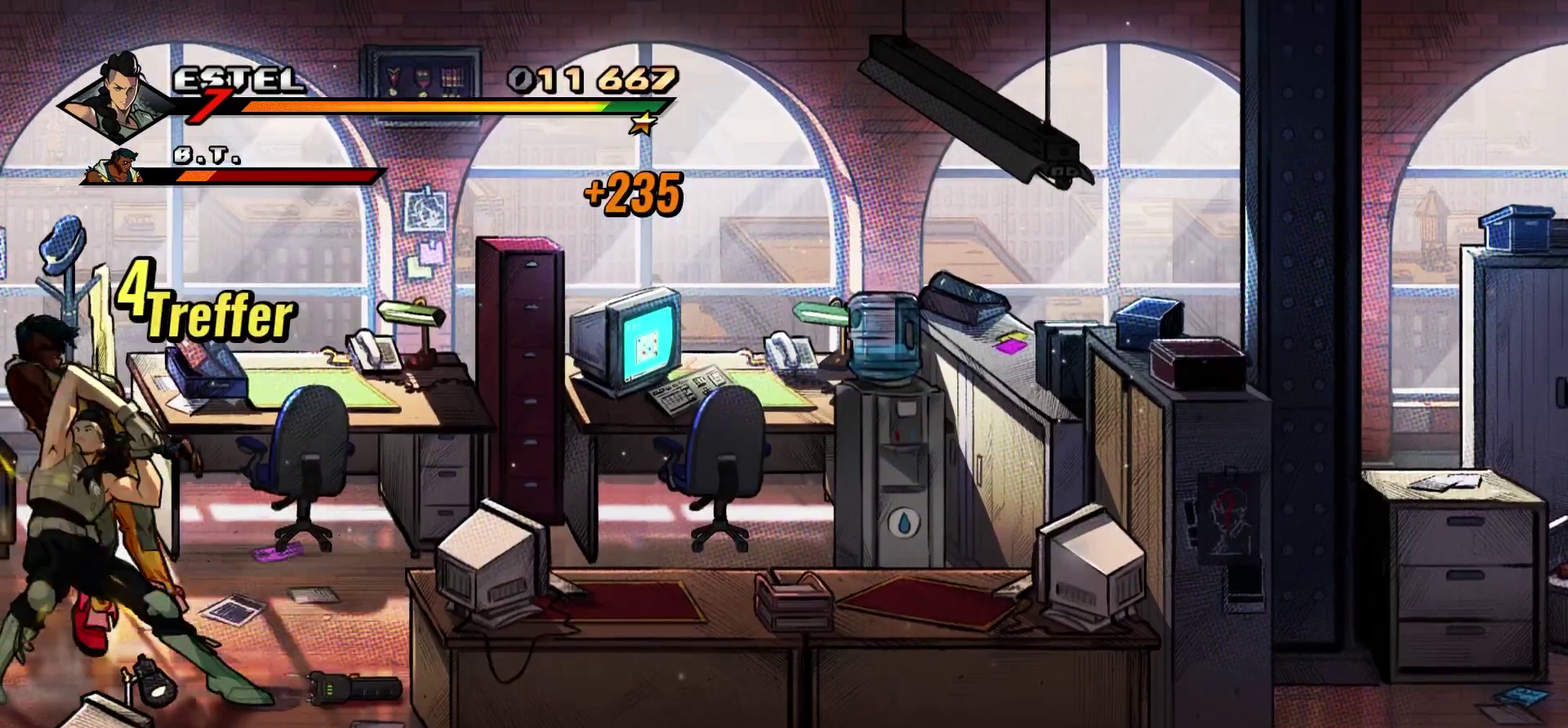
{"buttons": ["DPAD_DOWN"], "events": [[233, "Y", "up"], [300, "Y", "down"], [433, "Y", "up"], [500, "DPAD_DOWN", "down"]]}
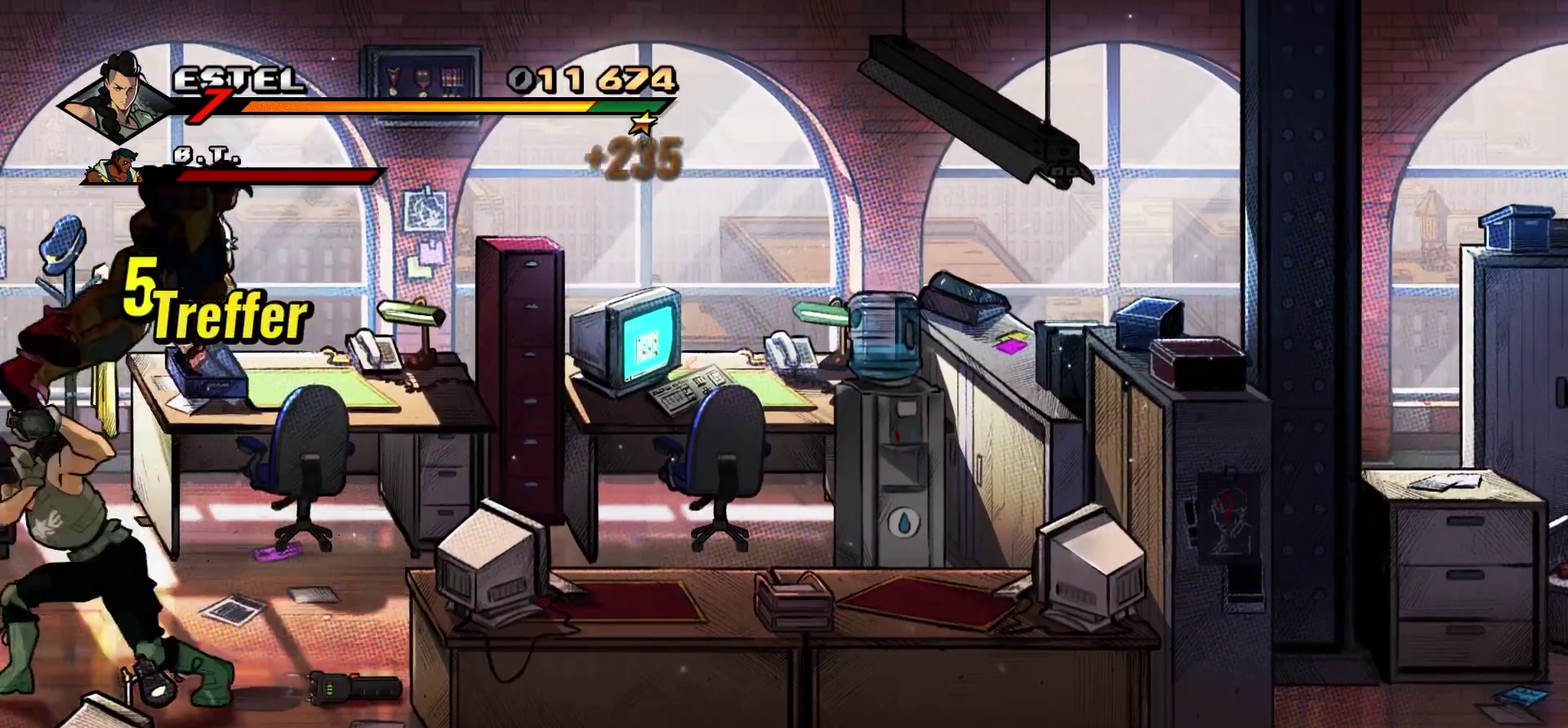
{"buttons": ["DPAD_DOWN", "DPAD_RIGHT"], "events": [[33, "DPAD_RIGHT", "down"]]}
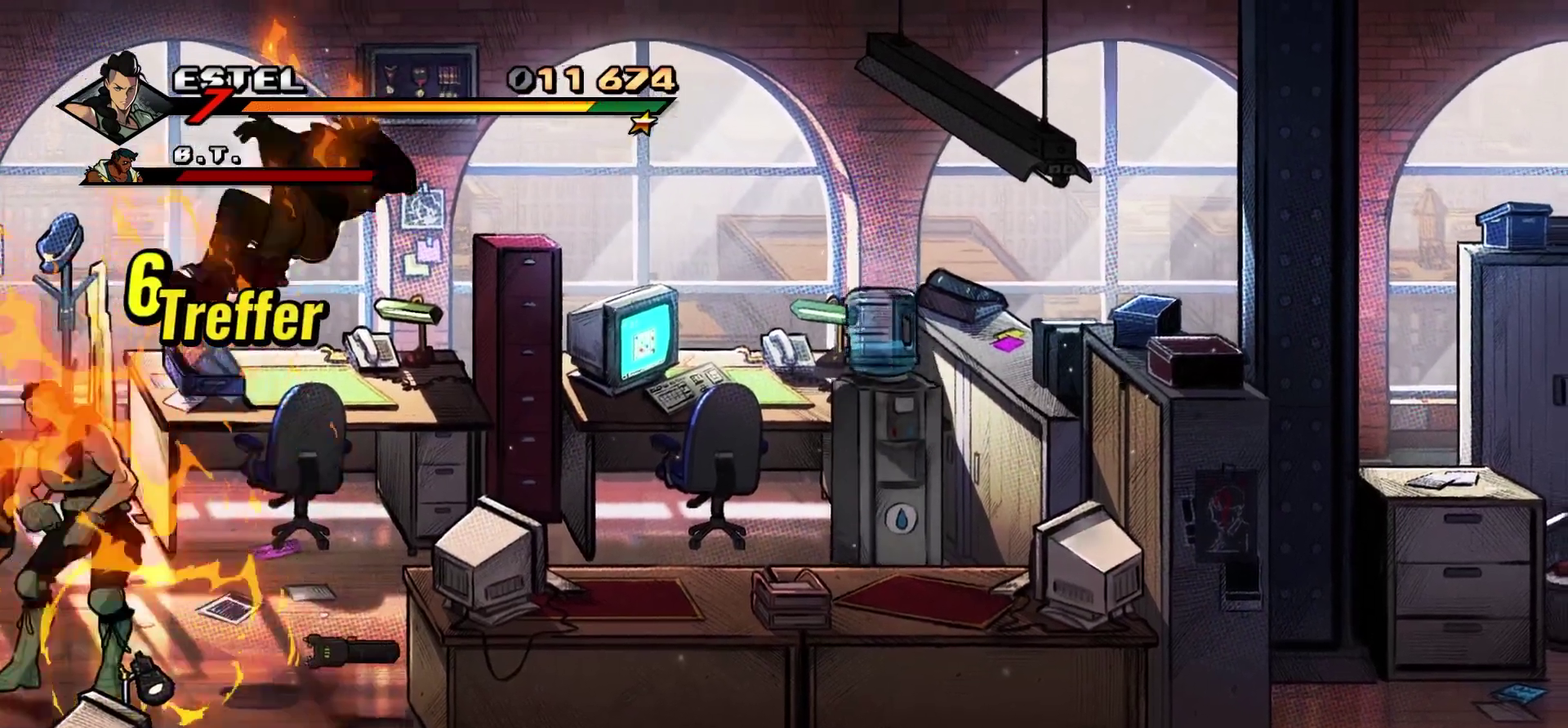
{"buttons": ["DPAD_UP"], "events": [[367, "DPAD_DOWN", "up"], [467, "DPAD_UP", "down"], [500, "DPAD_RIGHT", "up"]]}
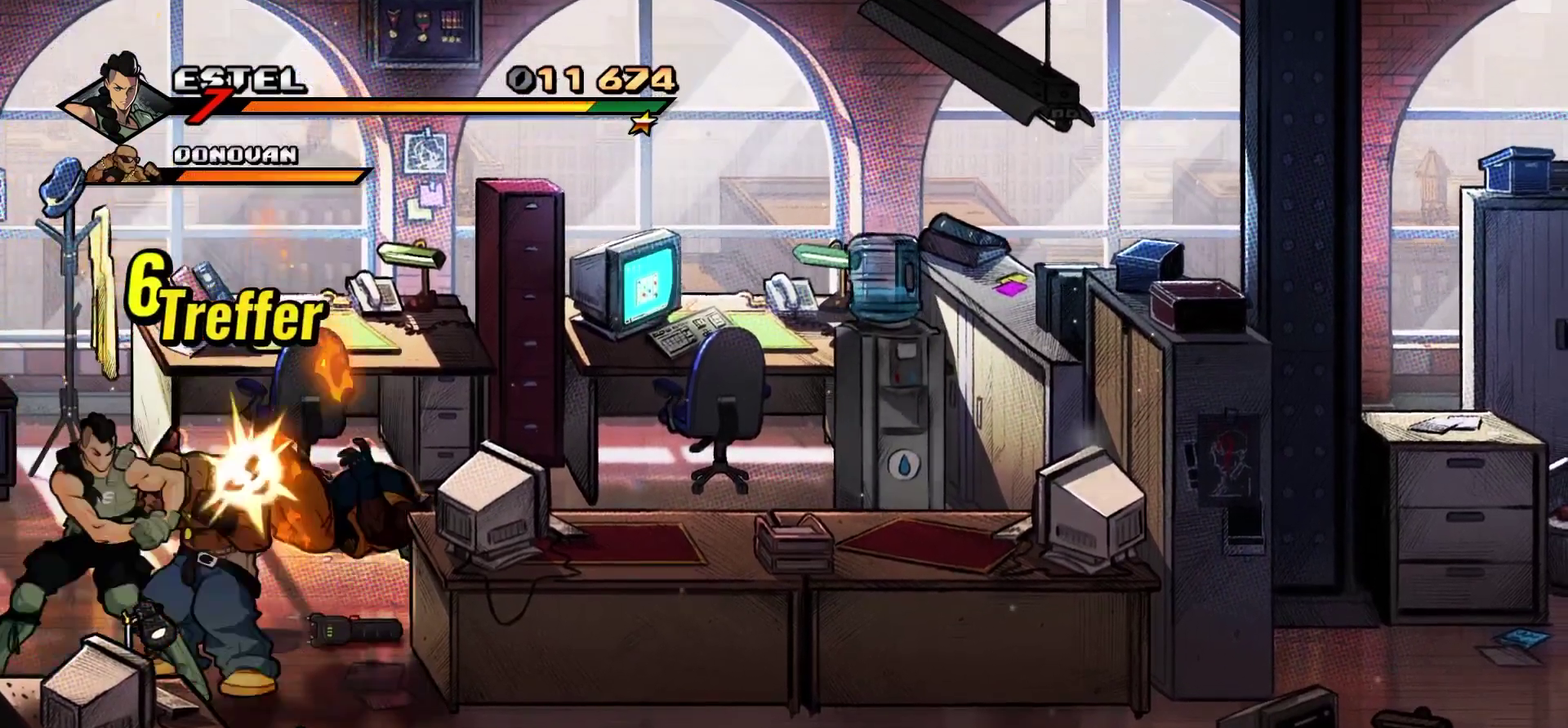
{"buttons": [], "events": [[33, "DPAD_LEFT", "down"], [33, "DPAD_UP", "up"], [100, "X", "down"], [133, "DPAD_LEFT", "up"], [400, "X", "up"]]}
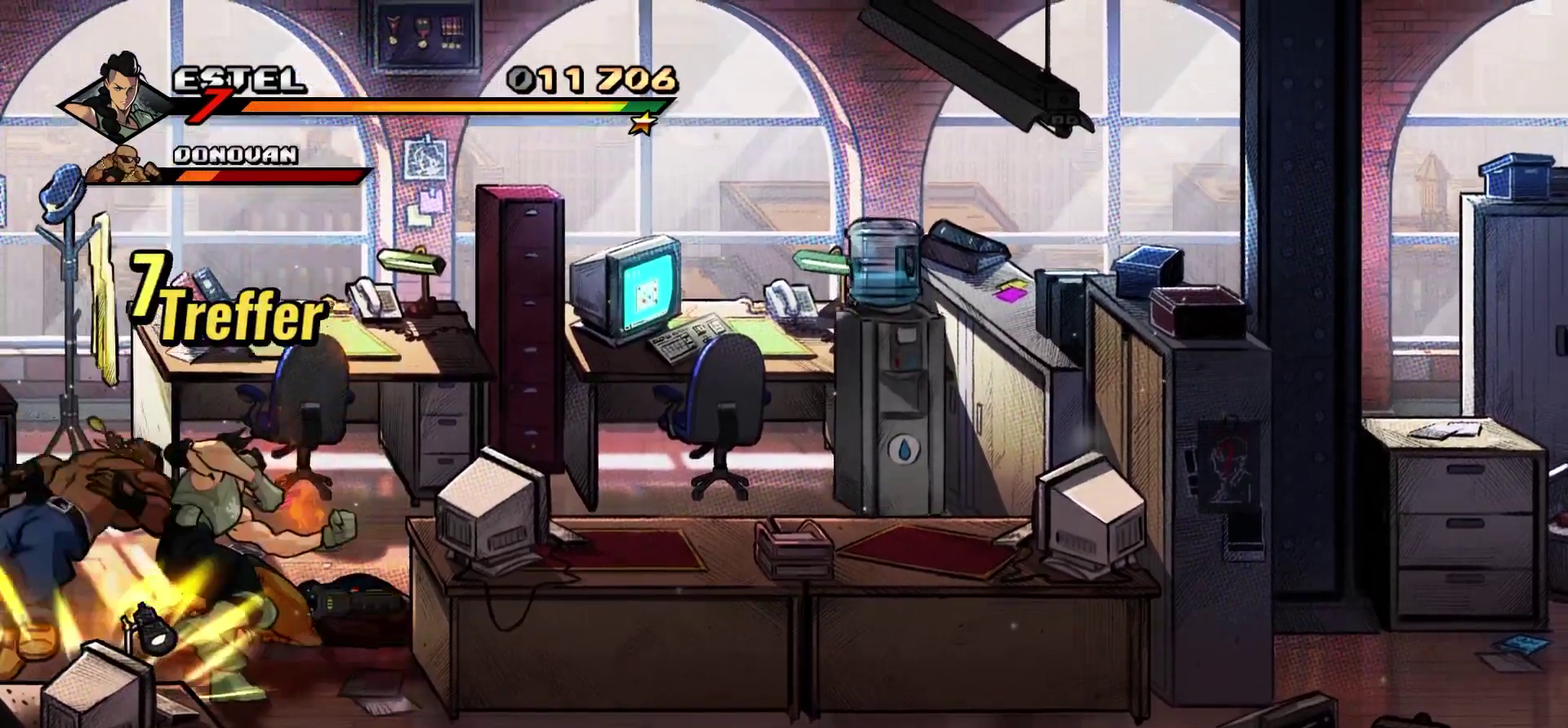
{"buttons": ["DPAD_DOWN", "DPAD_RIGHT"], "events": [[133, "Y", "down"], [267, "Y", "up"], [400, "DPAD_RIGHT", "down"], [433, "DPAD_DOWN", "down"]]}
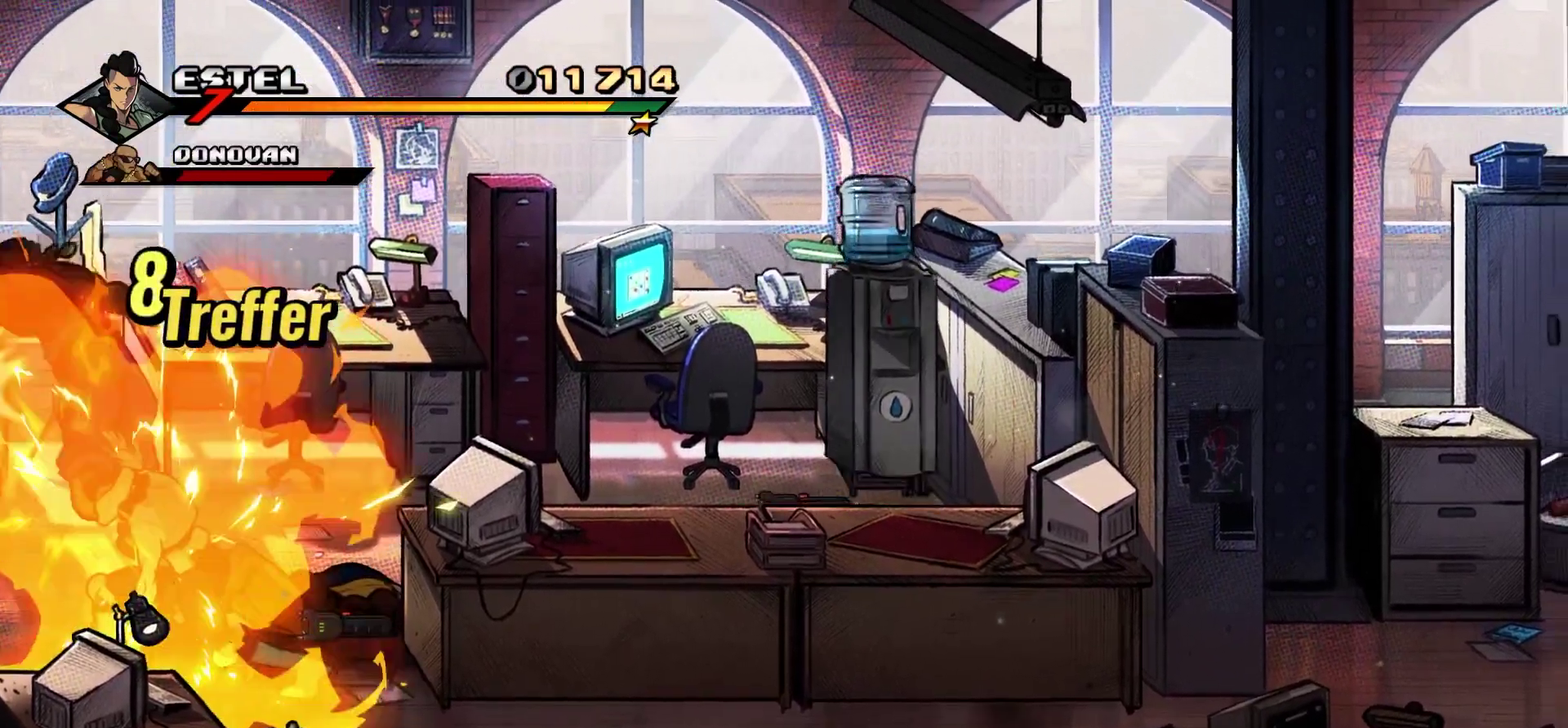
{"buttons": ["DPAD_DOWN", "DPAD_RIGHT"], "events": []}